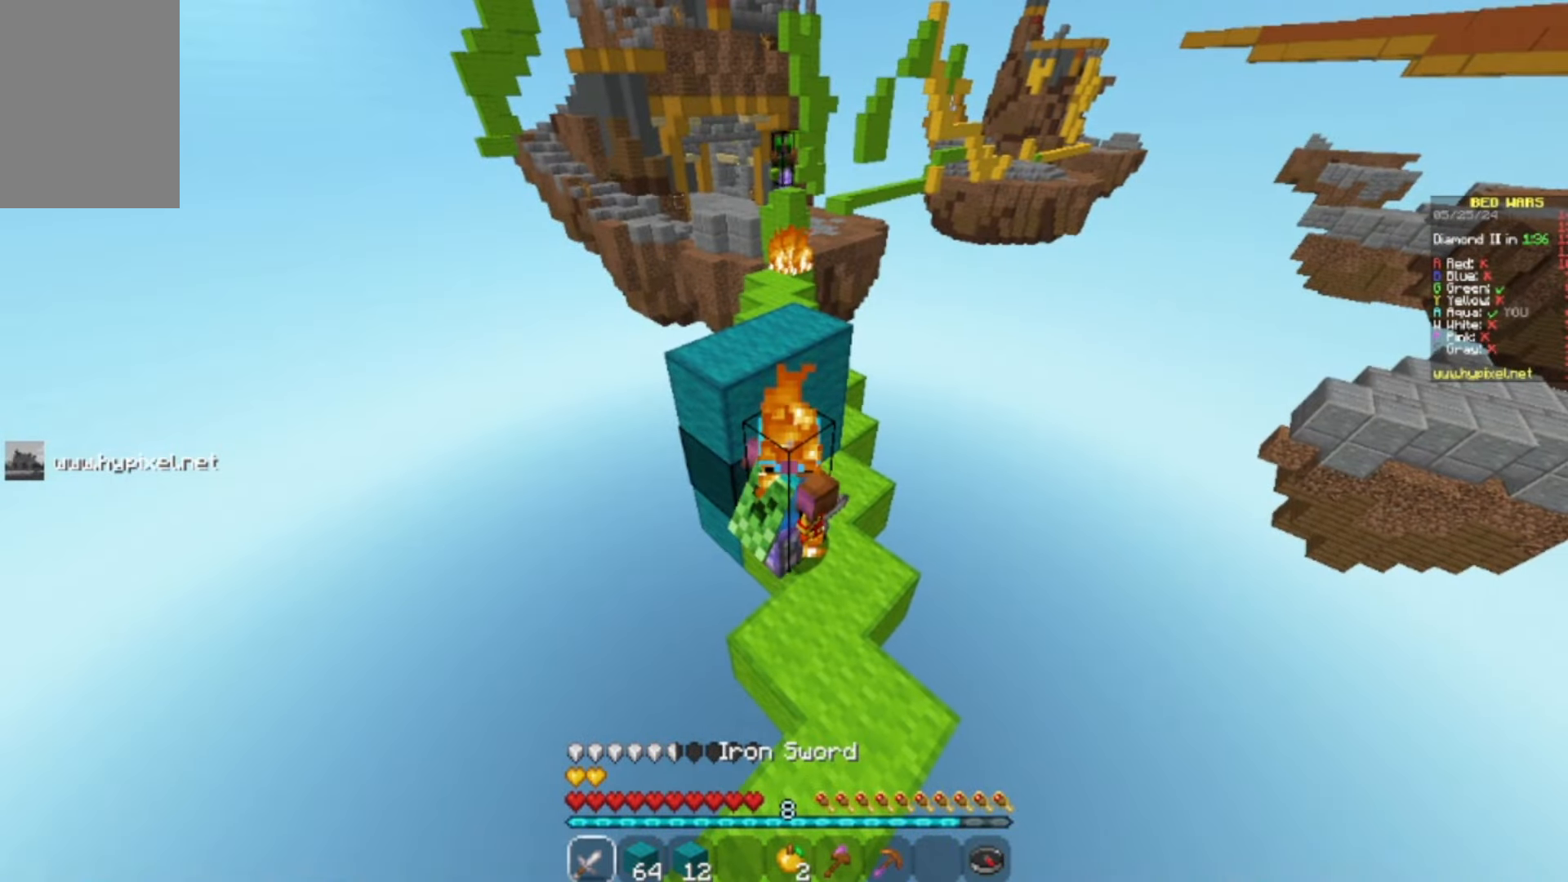
Gameplay with keyboard and mouse; each line is a JSON object with the keys and mouse buttons held at the frame after it. "events" lists presses ("down") and releases ("up") of "a", "d", "s", "w", "mouse_left" and "mouse_right" between this image and that frame as [ms after this image, input, new state], when the widget could be followed in between. "mouse_left", "mouse_right" = the "left", "right" buttons of the "mouse" list. No other keys are recorded. Fast repeated clicks can show as one long hold. Mouse movement is not recorded.
{"keys": [], "mouse": [], "events": []}
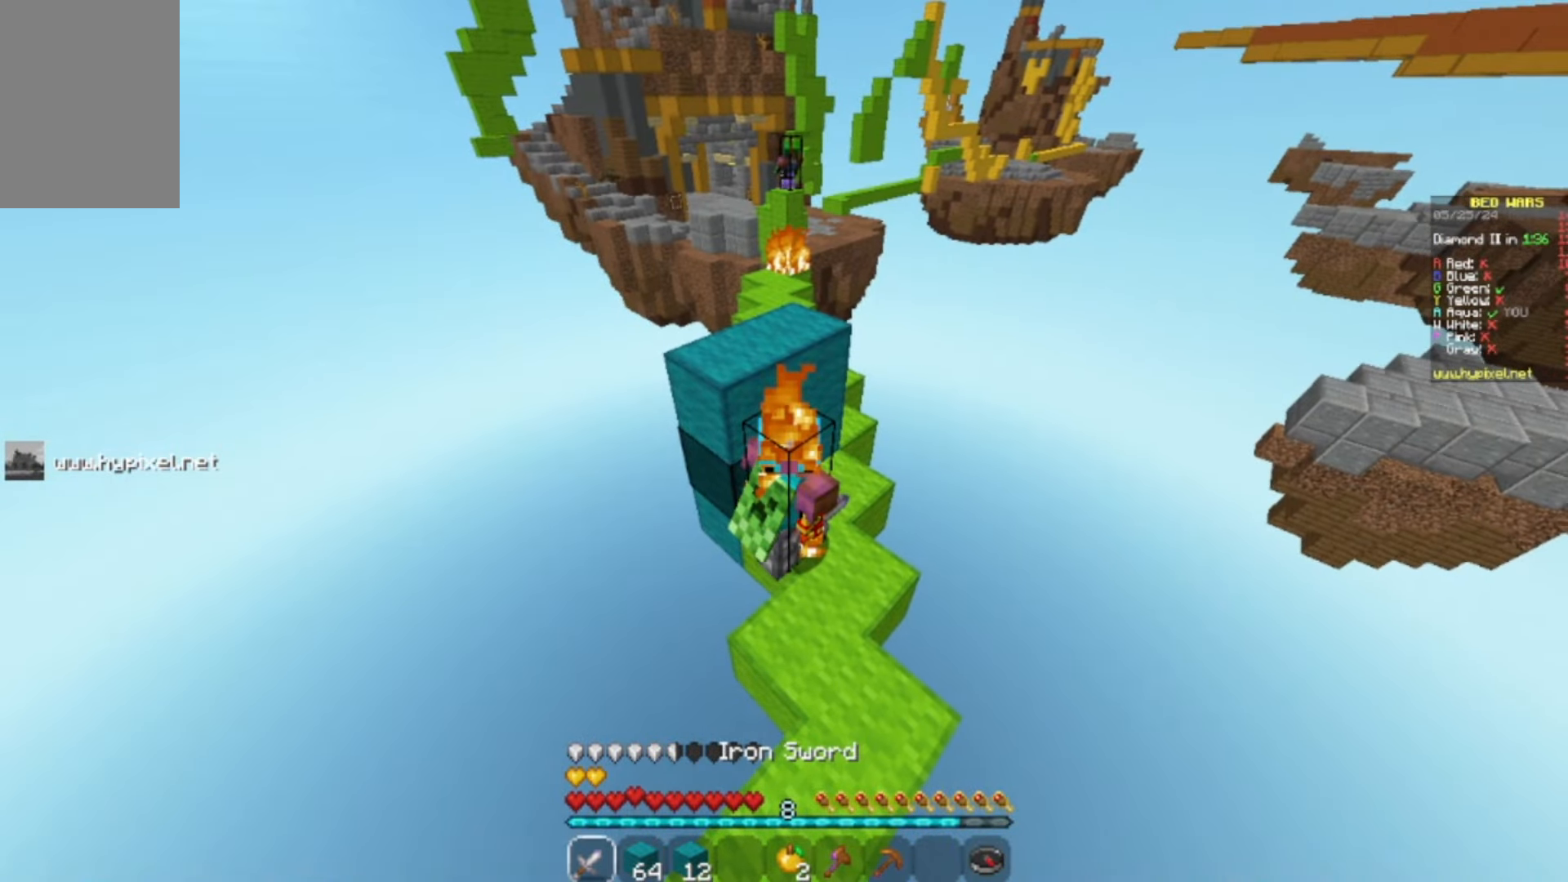
{"keys": [], "mouse": [], "events": []}
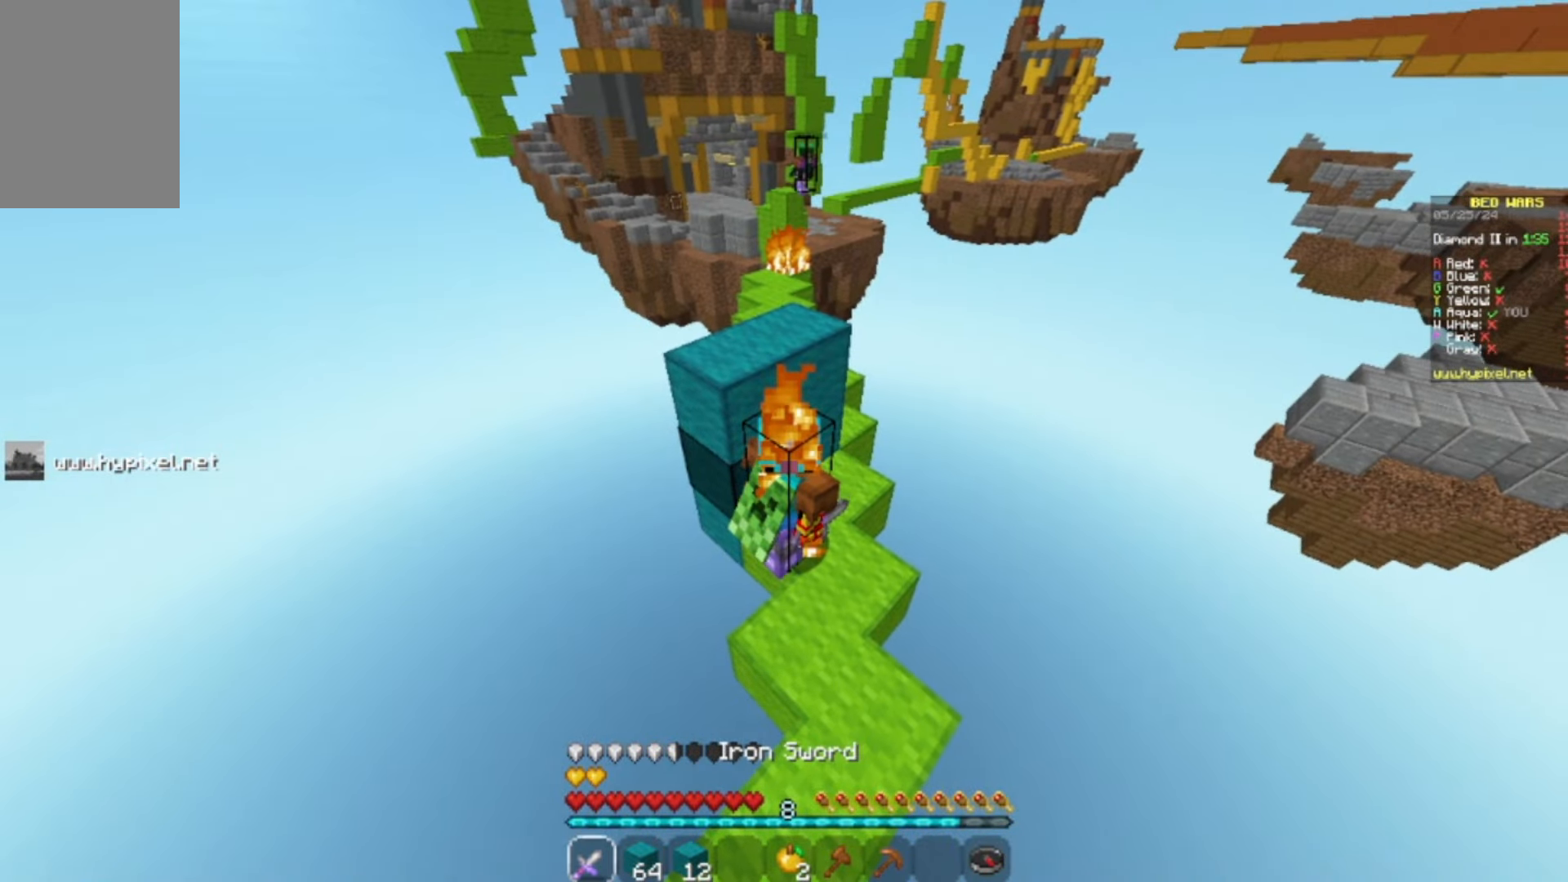
{"keys": [], "mouse": [], "events": []}
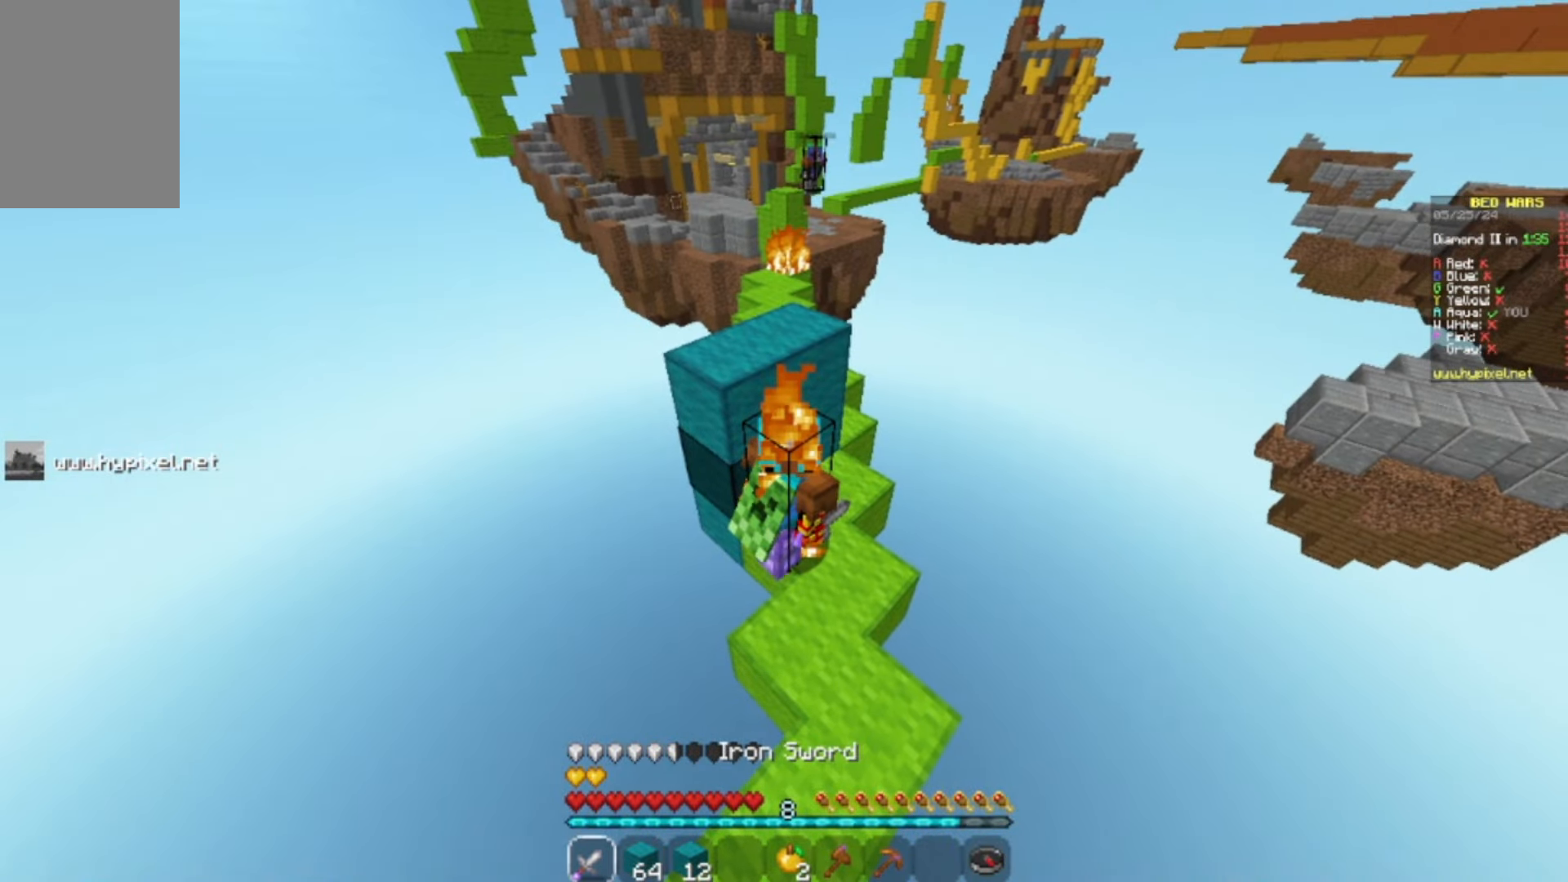
{"keys": ["d", "s"], "mouse": [], "events": [[133, "d", "down"], [233, "s", "down"]]}
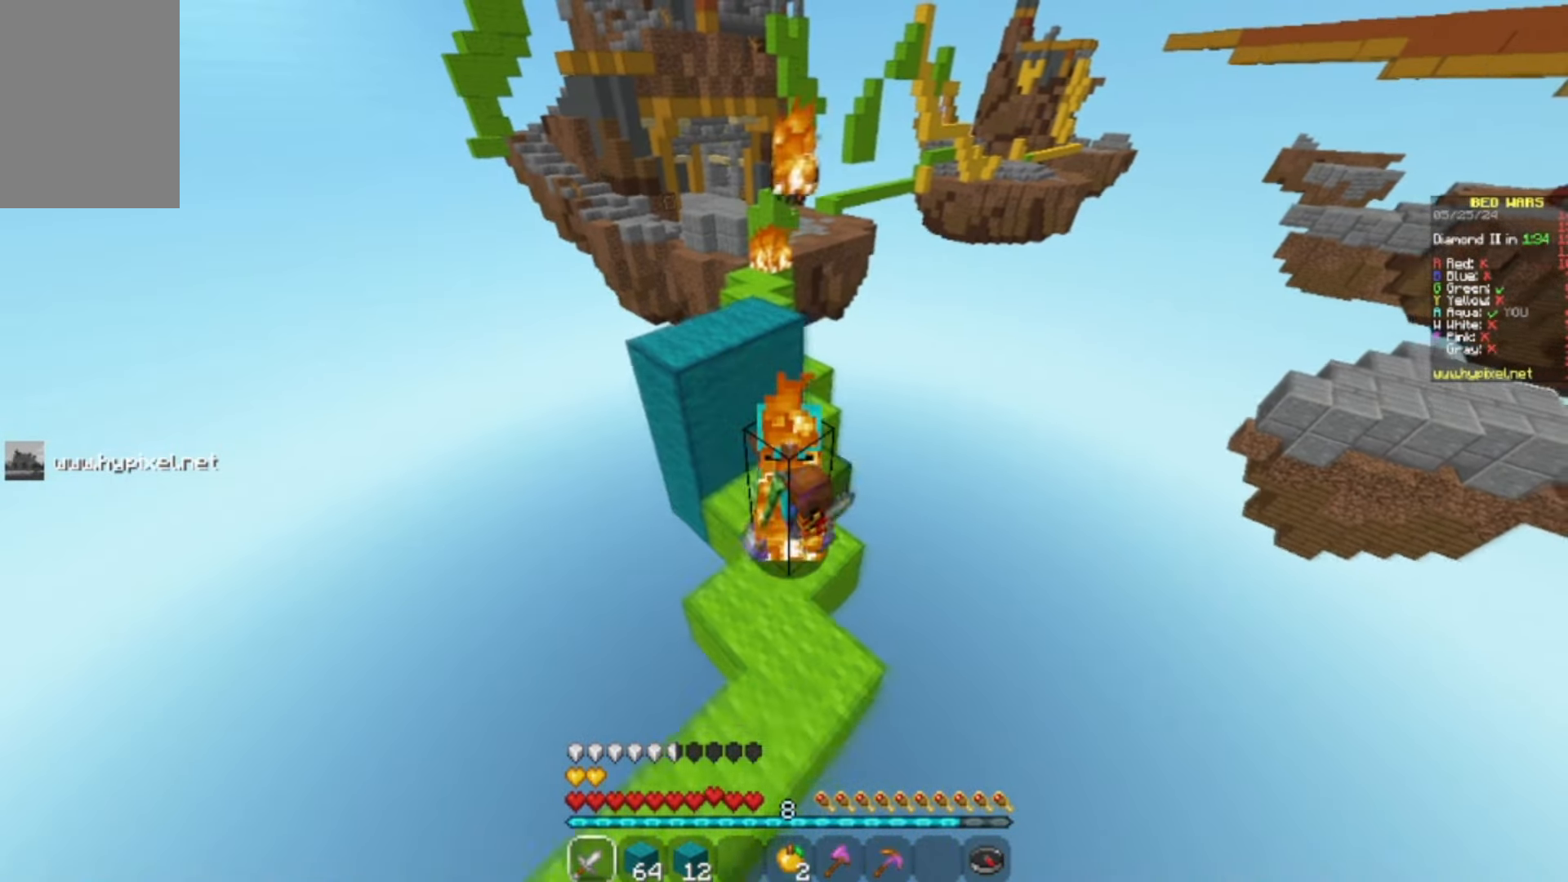
{"keys": ["a", "s"], "mouse": ["left"], "events": [[100, "d", "up"], [200, "a", "down"], [300, "mouse_left", "down"], [433, "mouse_left", "up"], [500, "mouse_left", "down"]]}
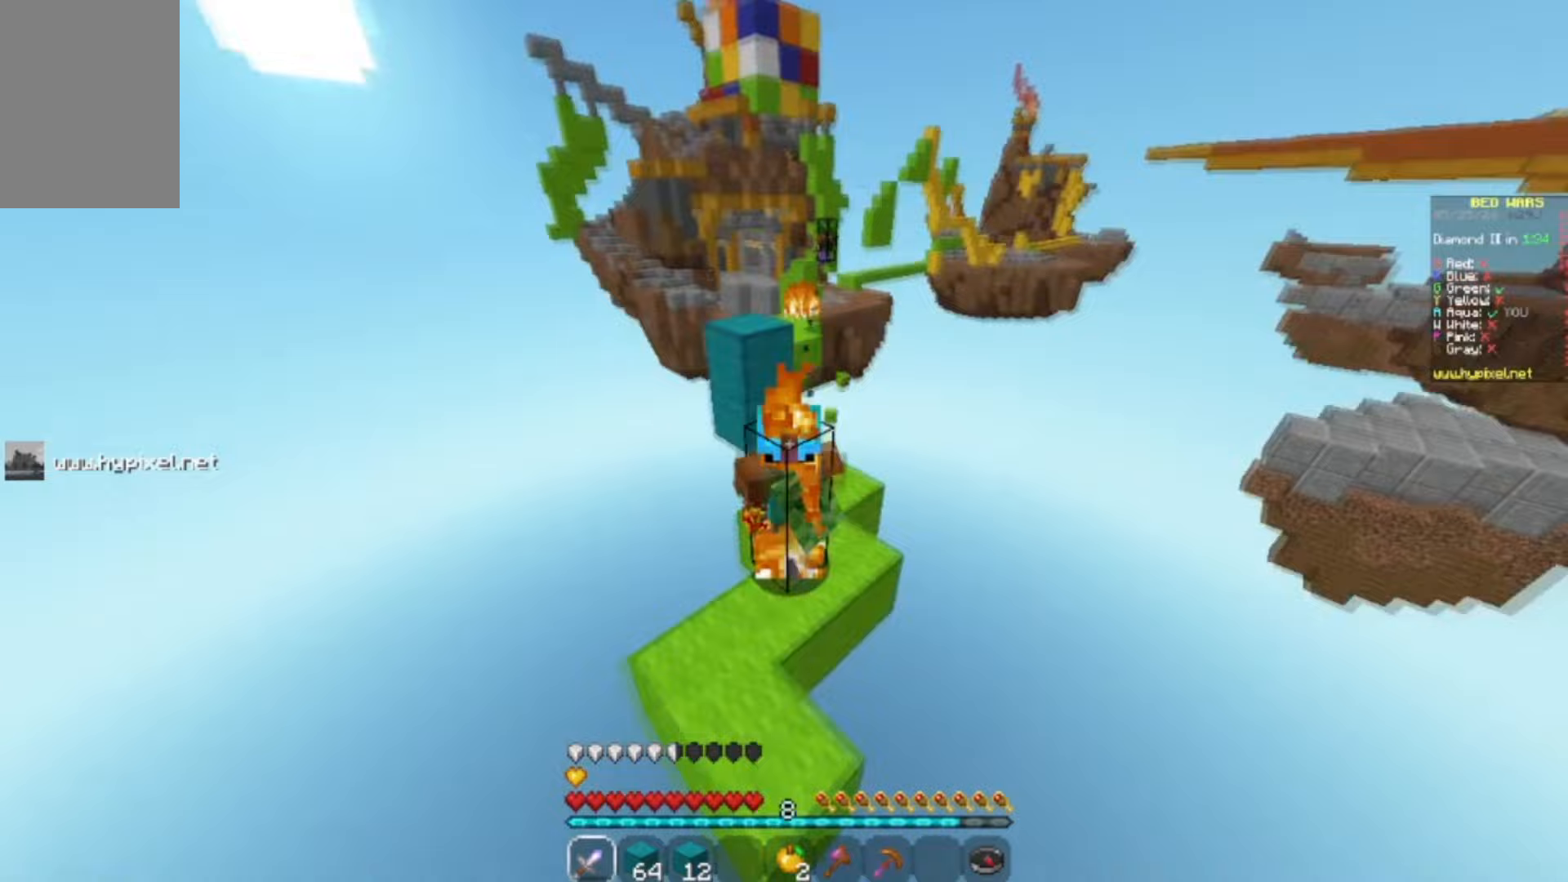
{"keys": ["d", "s"], "mouse": []}
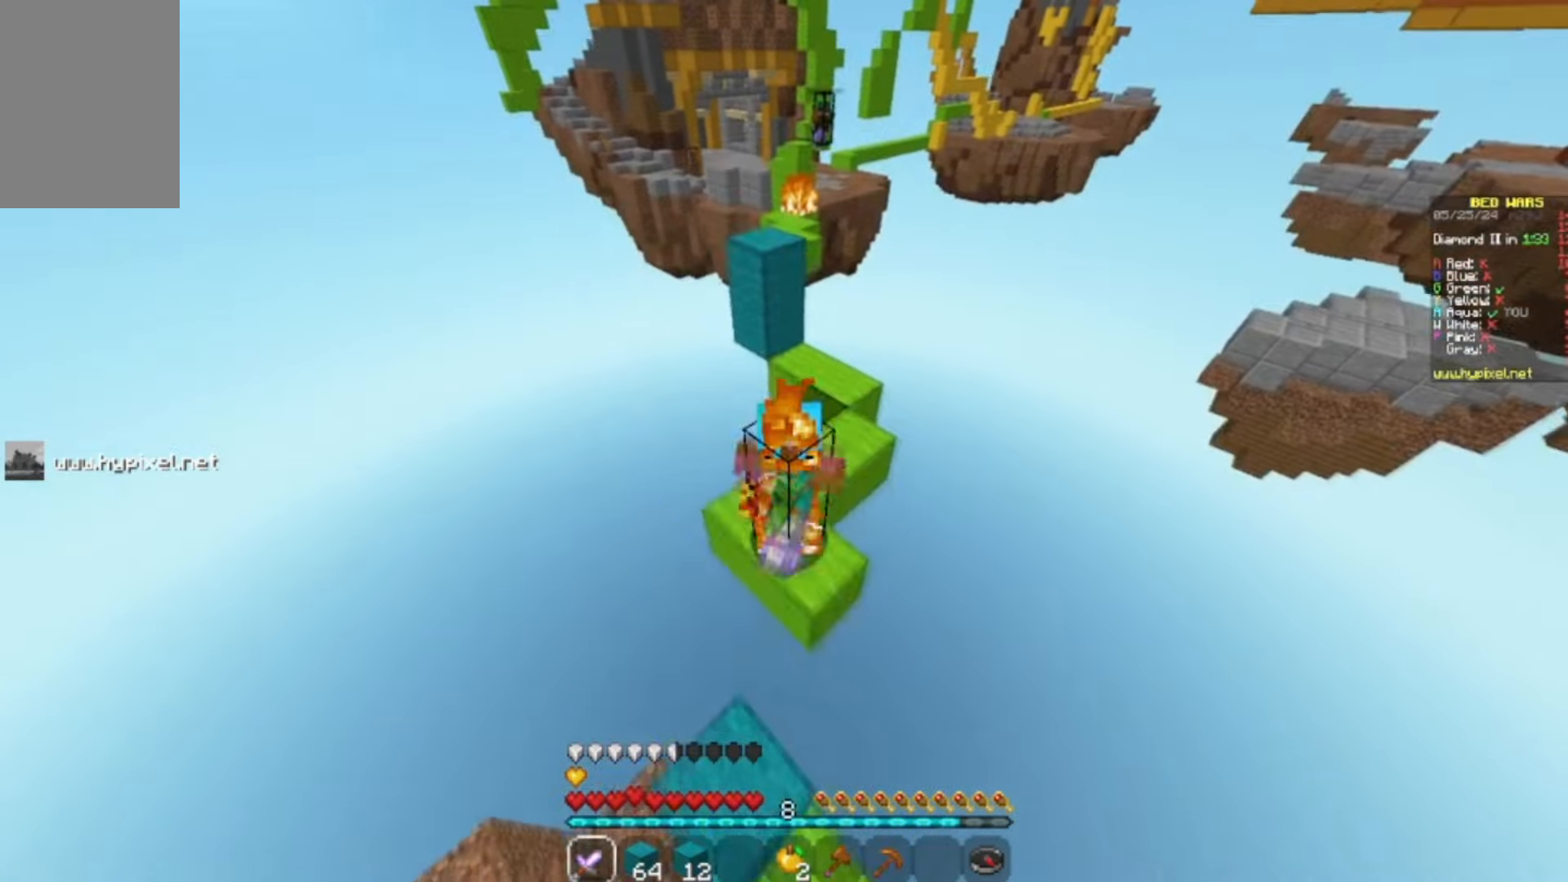
{"keys": [], "mouse": [], "events": [[67, "d", "up"], [133, "s", "up"]]}
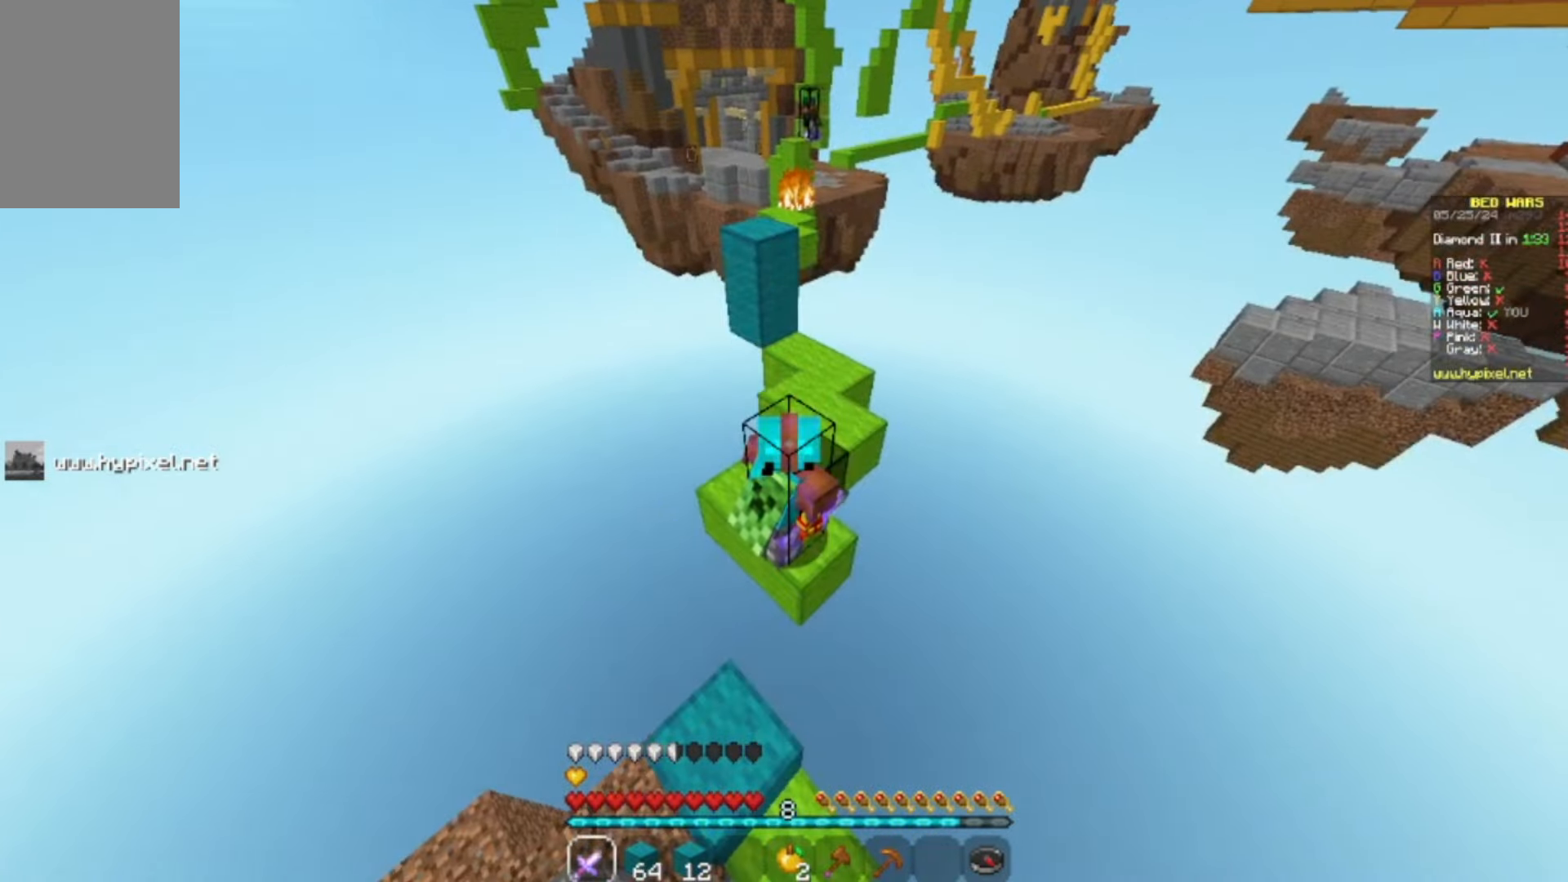
{"keys": [], "mouse": [], "events": []}
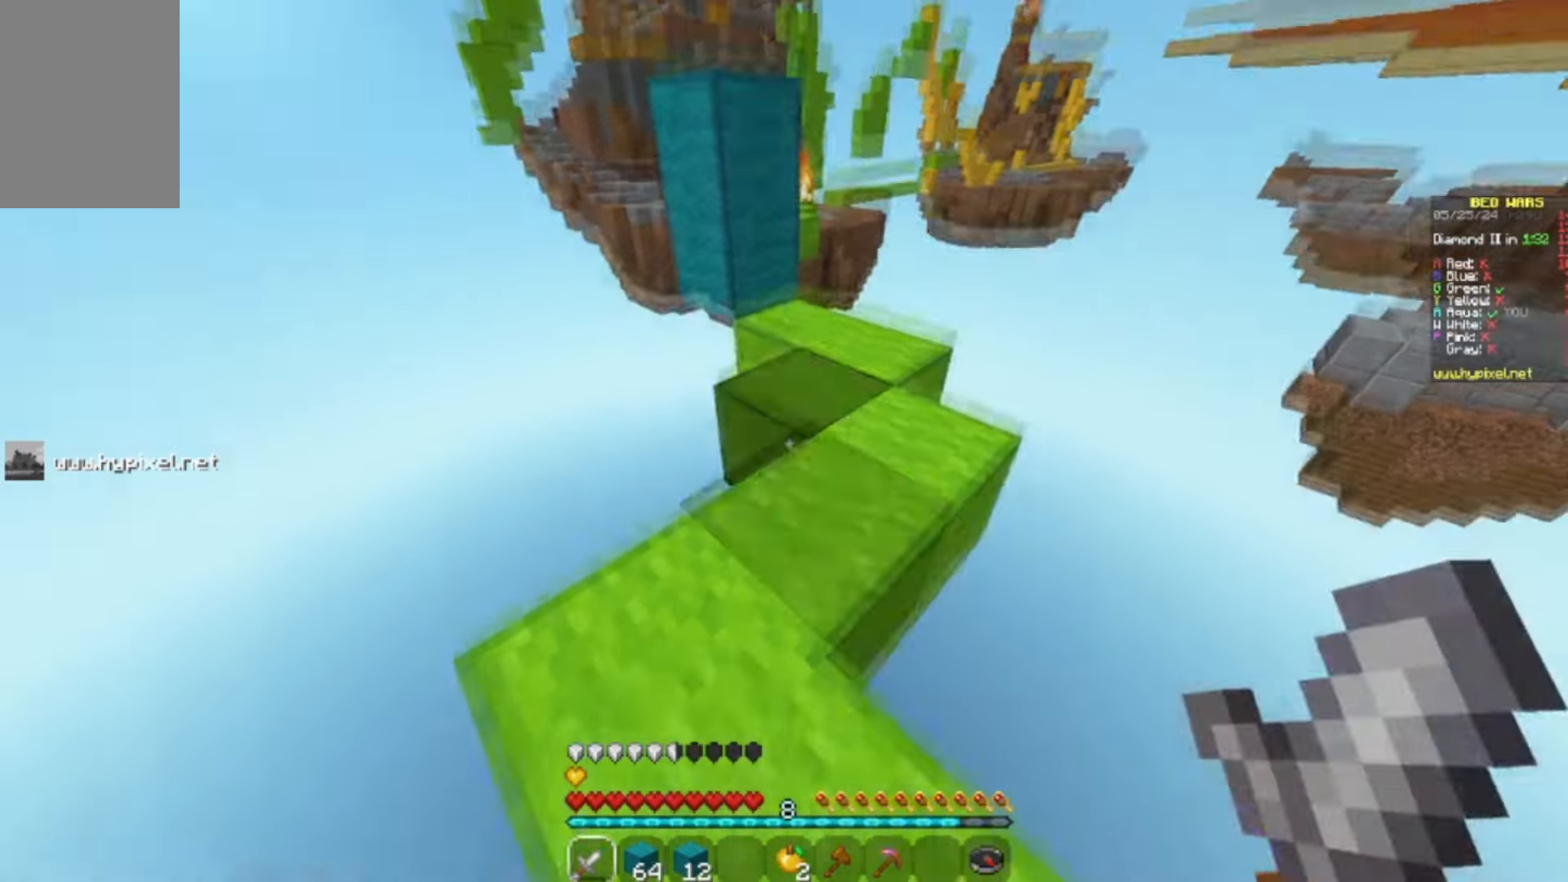
{"keys": ["w"], "mouse": [], "events": [[500, "w", "down"]]}
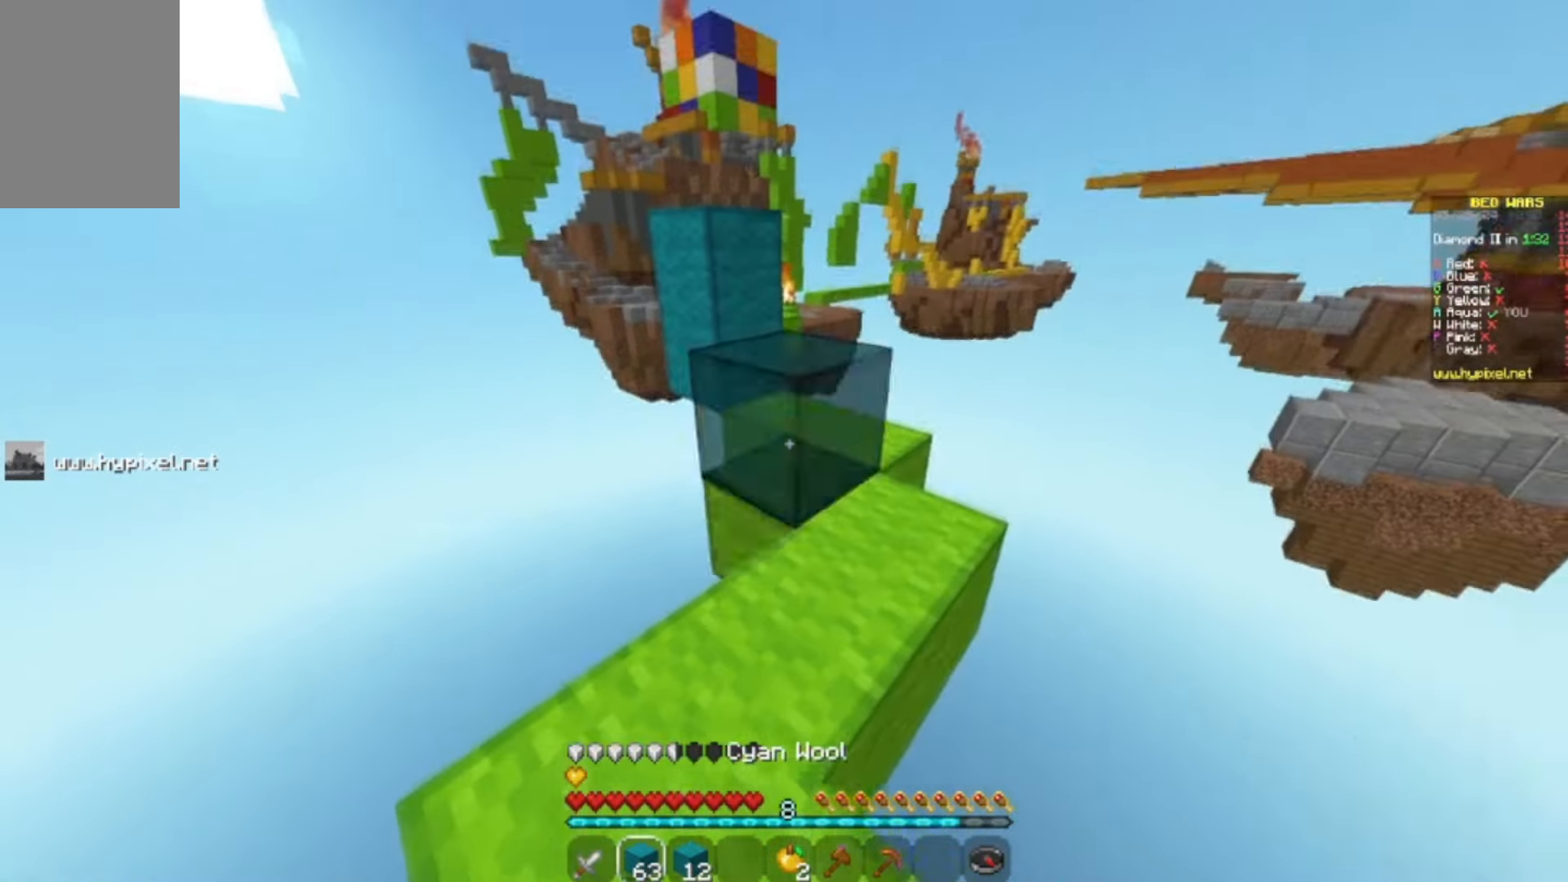
{"keys": ["s"], "mouse": [], "events": [[67, "mouse_right", "down"], [167, "mouse_right", "up"], [300, "s", "down"], [300, "w", "up"]]}
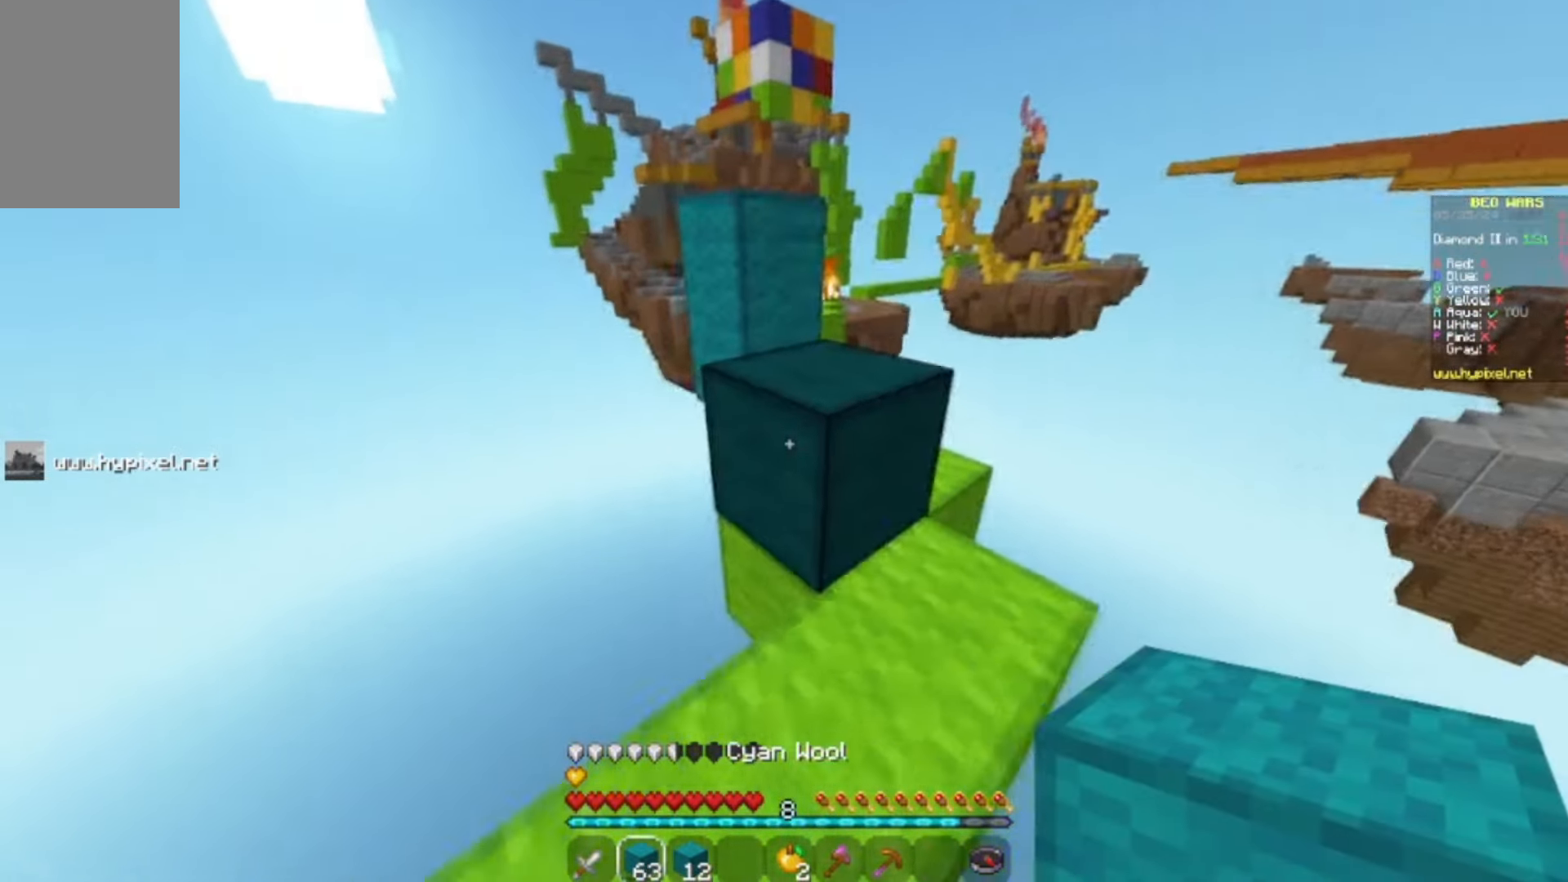
{"keys": ["s"], "mouse": ["right"], "events": [[67, "s", "up"], [133, "w", "down"], [433, "s", "down"], [433, "w", "up"], [467, "mouse_right", "down"]]}
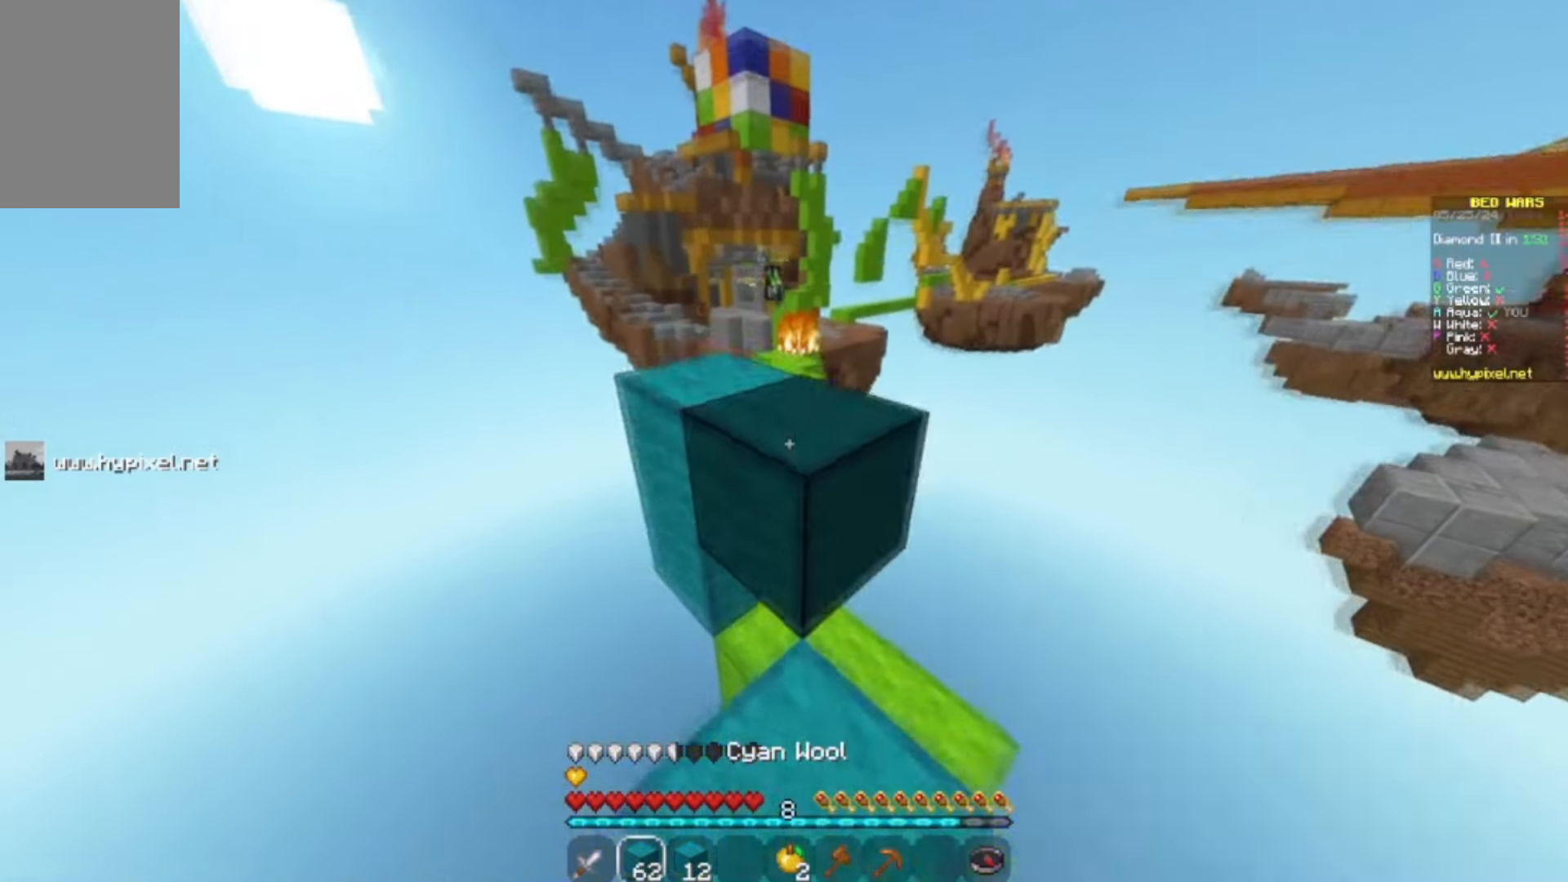
{"keys": ["w"], "mouse": [], "events": [[200, "mouse_right", "up"], [333, "s", "up"], [333, "w", "down"]]}
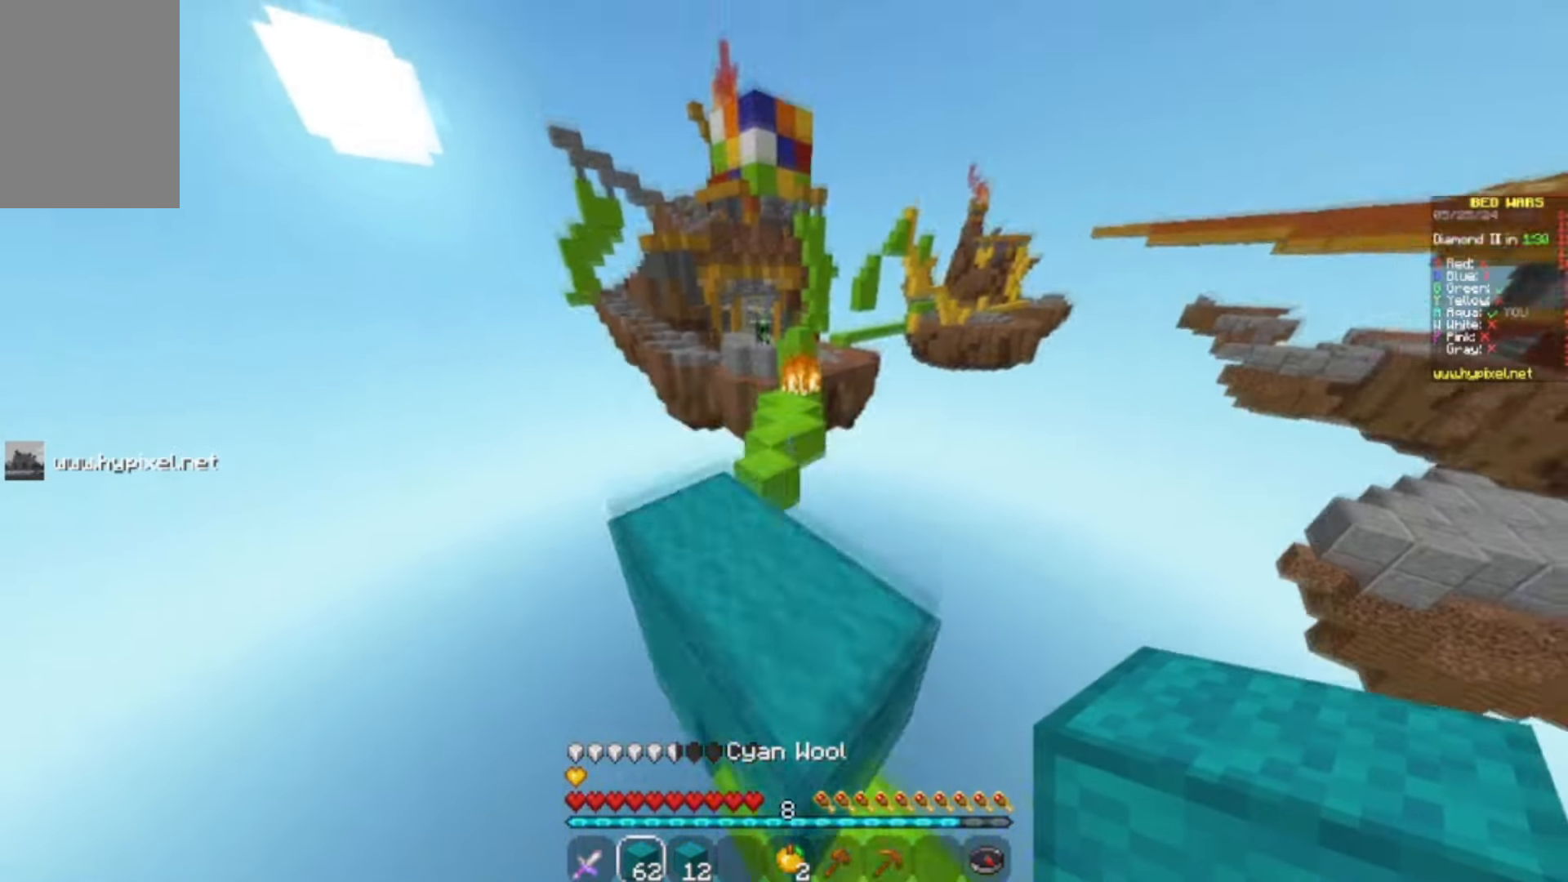
{"keys": ["d", "s"], "mouse": [], "events": [[333, "d", "down"], [400, "w", "up"], [467, "s", "down"]]}
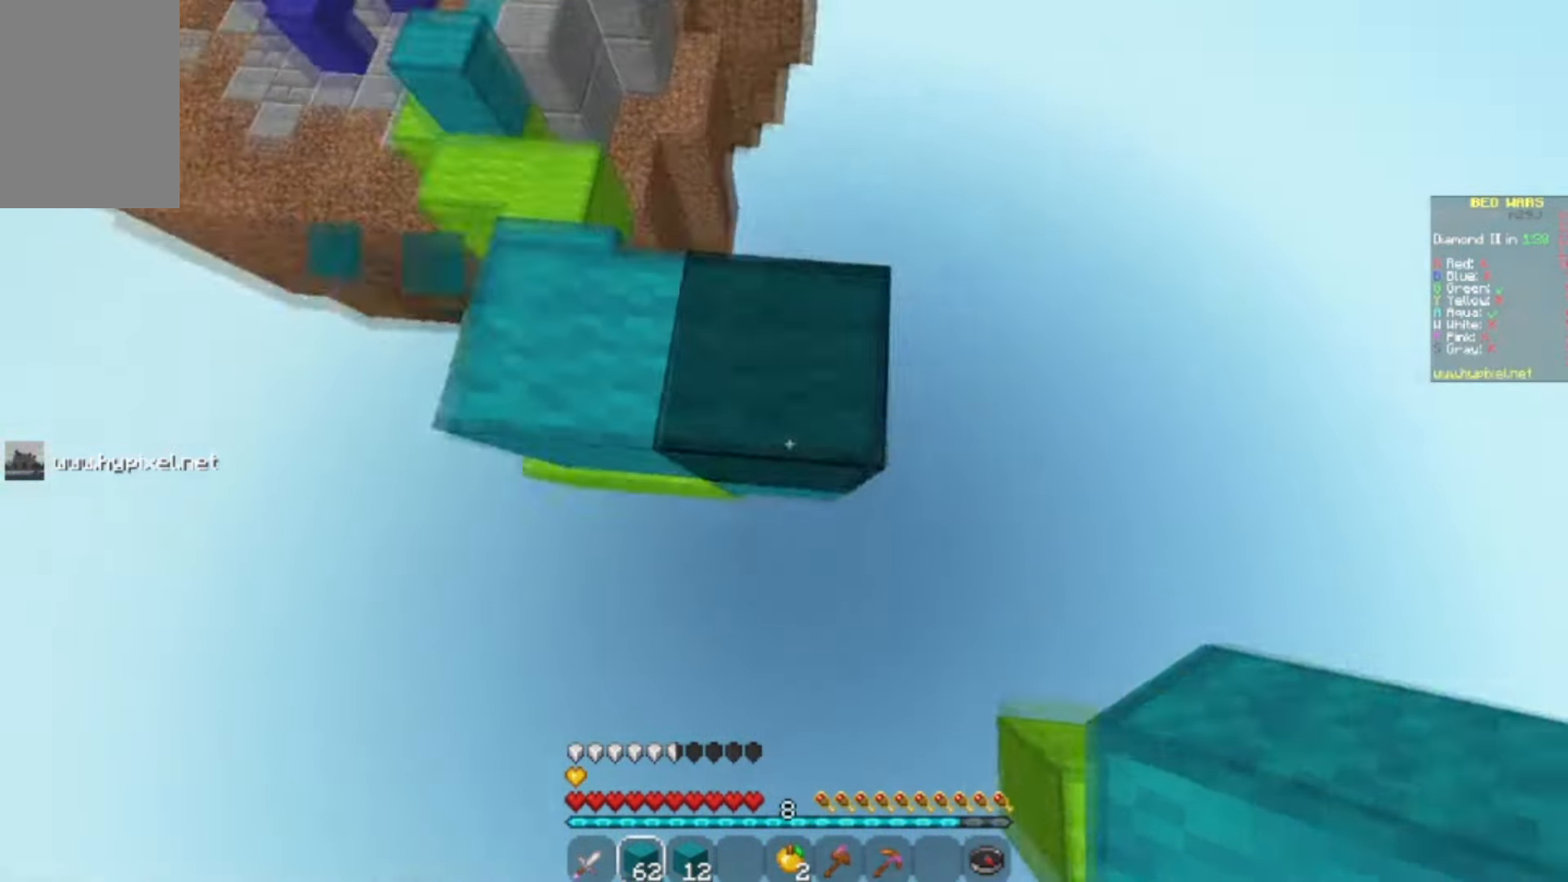
{"keys": ["a", "s"], "mouse": [], "events": [[133, "mouse_right", "down"], [233, "mouse_right", "up"], [300, "a", "down"], [300, "mouse_right", "down"], [367, "d", "up"], [433, "mouse_right", "up"]]}
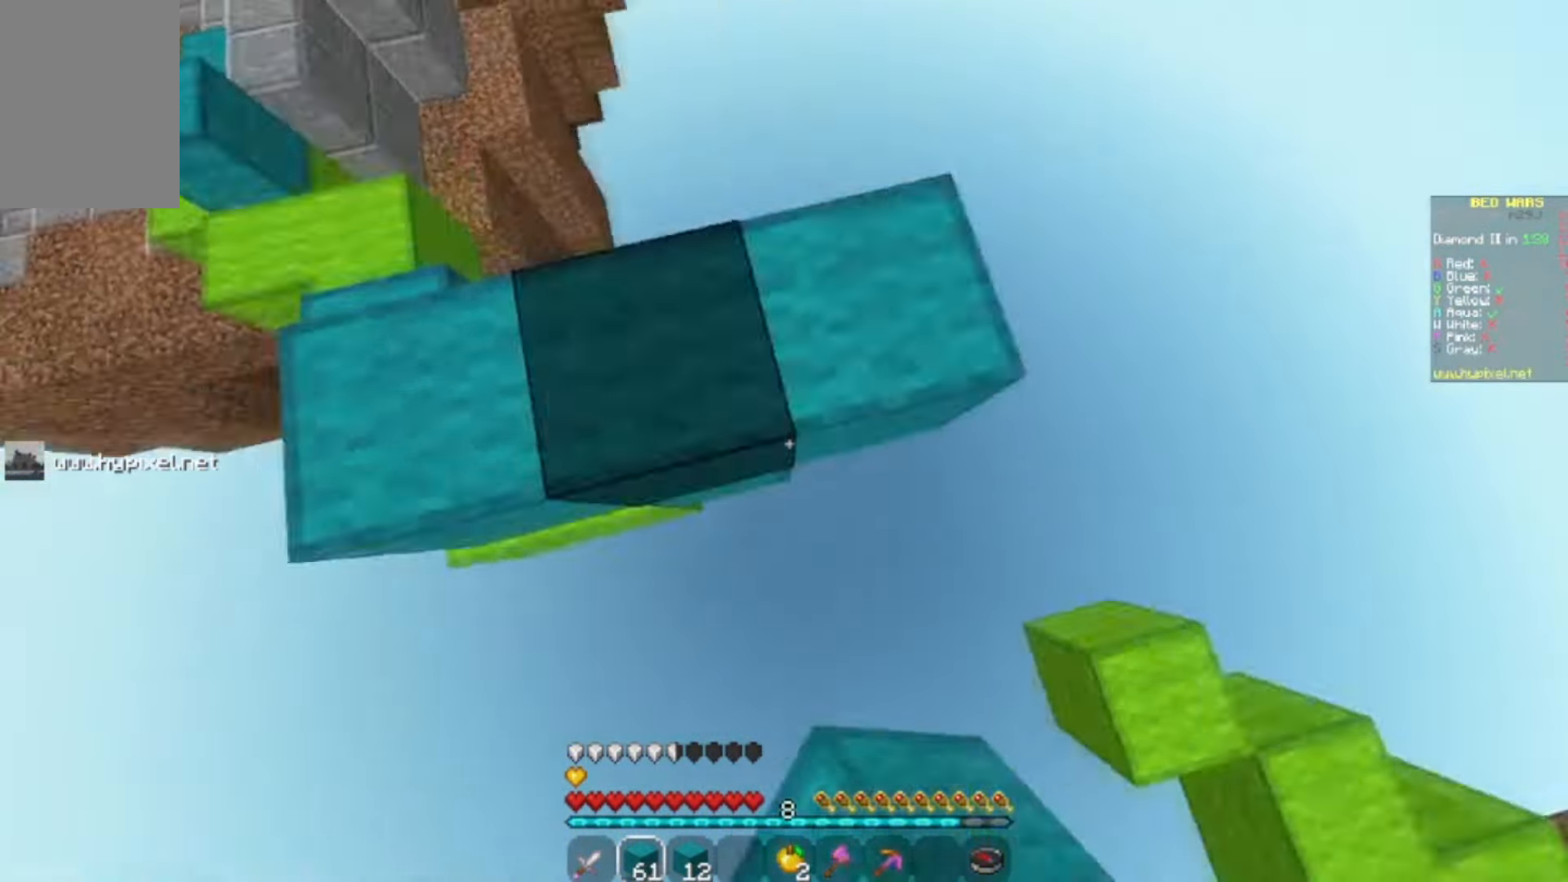
{"keys": ["w"], "mouse": [], "events": [[133, "s", "up"], [200, "mouse_right", "down"], [367, "mouse_right", "up"], [467, "a", "up"], [467, "w", "down"]]}
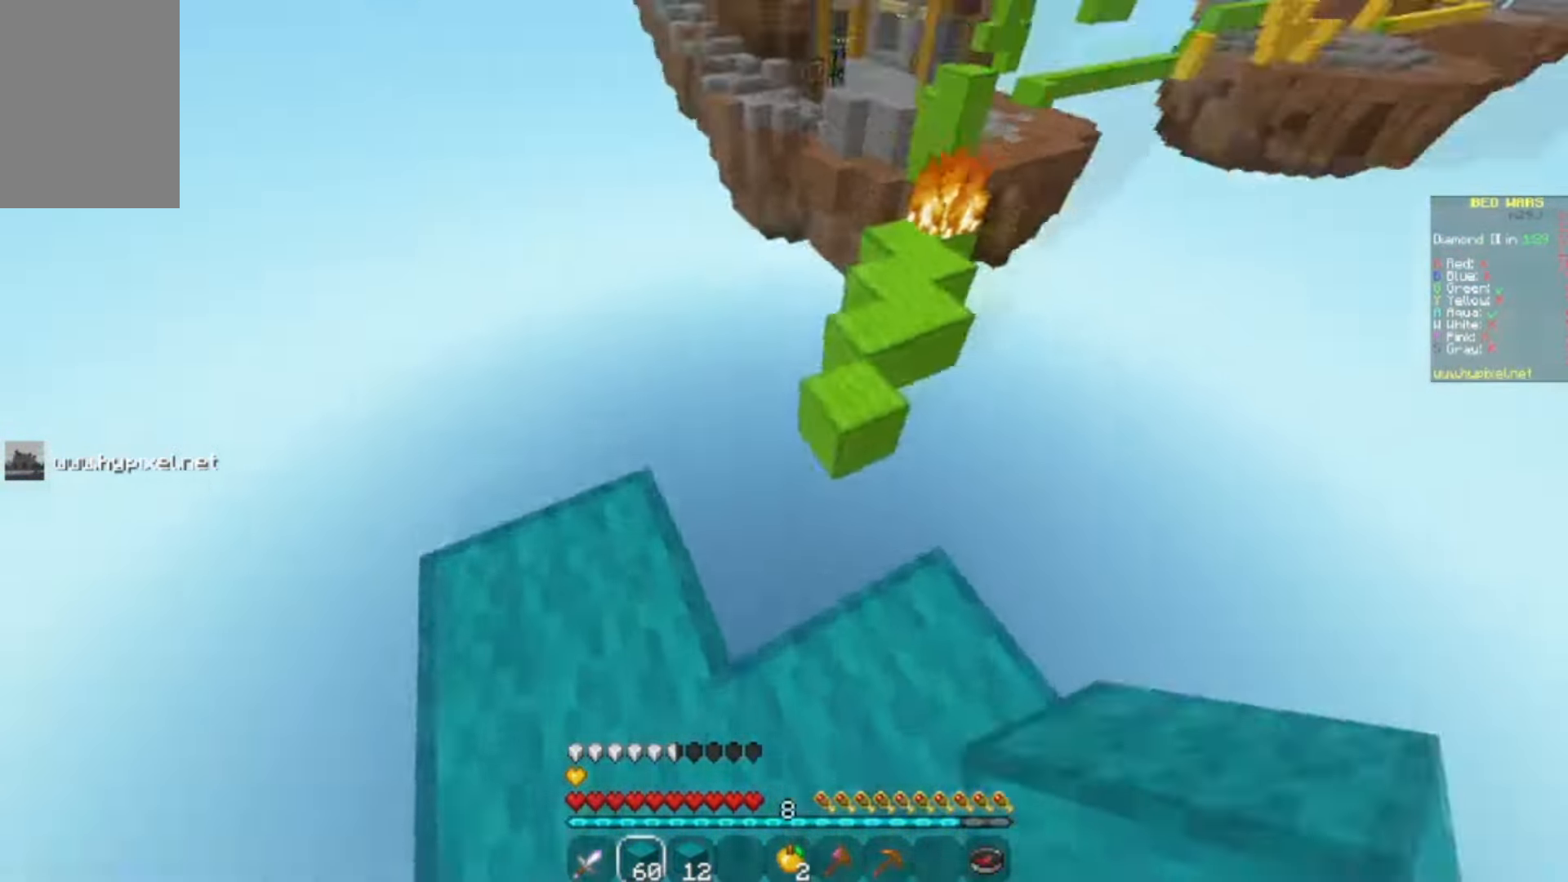
{"keys": ["w"], "mouse": [], "events": [[300, "d", "down"], [433, "d", "up"]]}
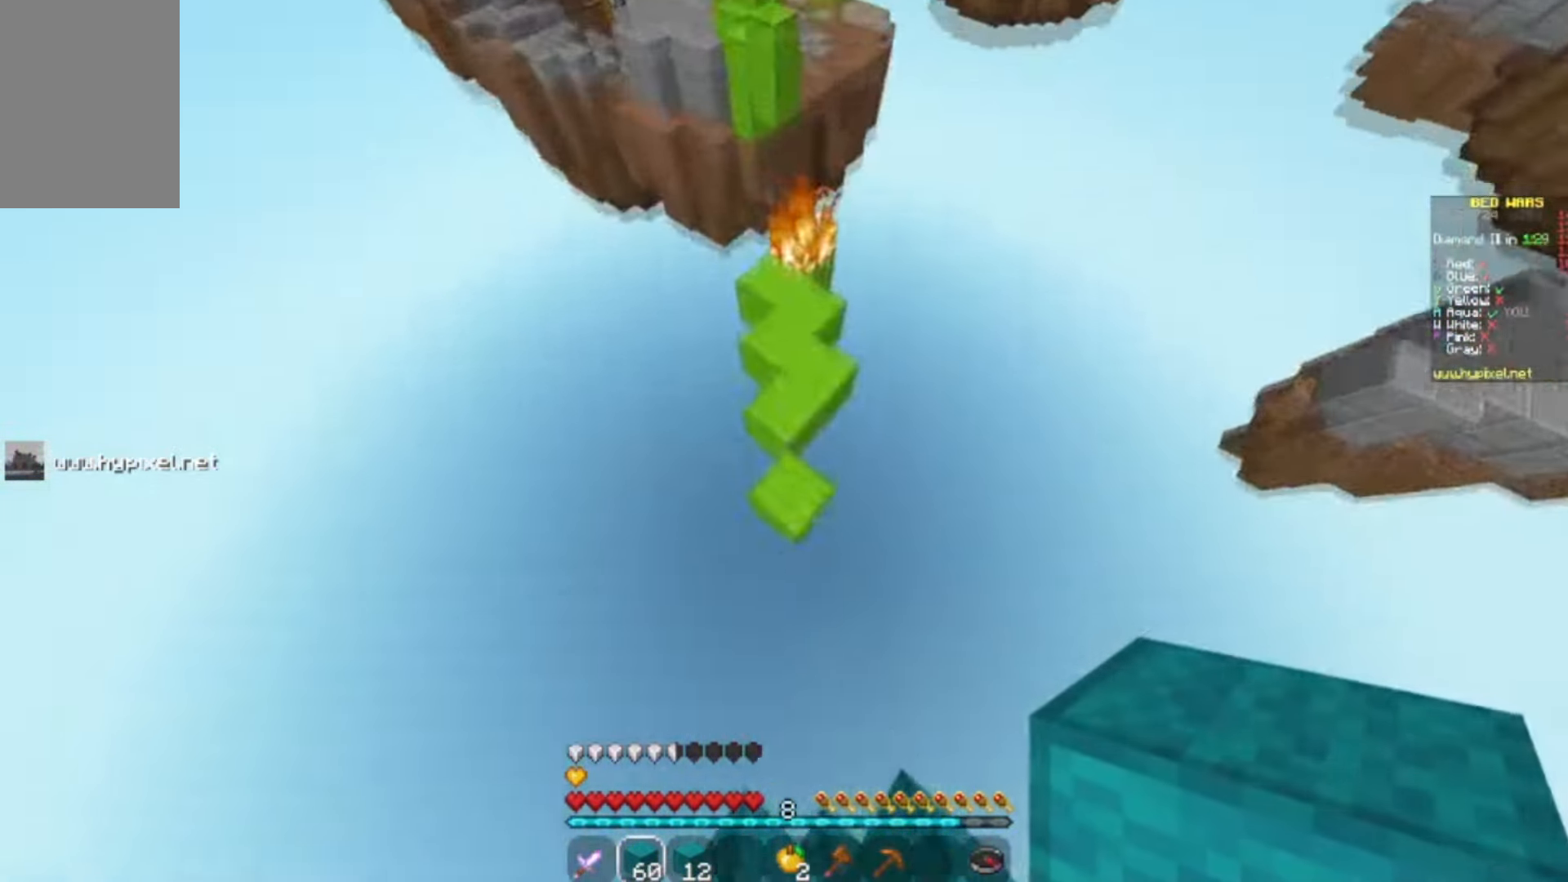
{"keys": ["w"], "mouse": [], "events": [[267, "mouse_right", "down"], [367, "mouse_right", "up"]]}
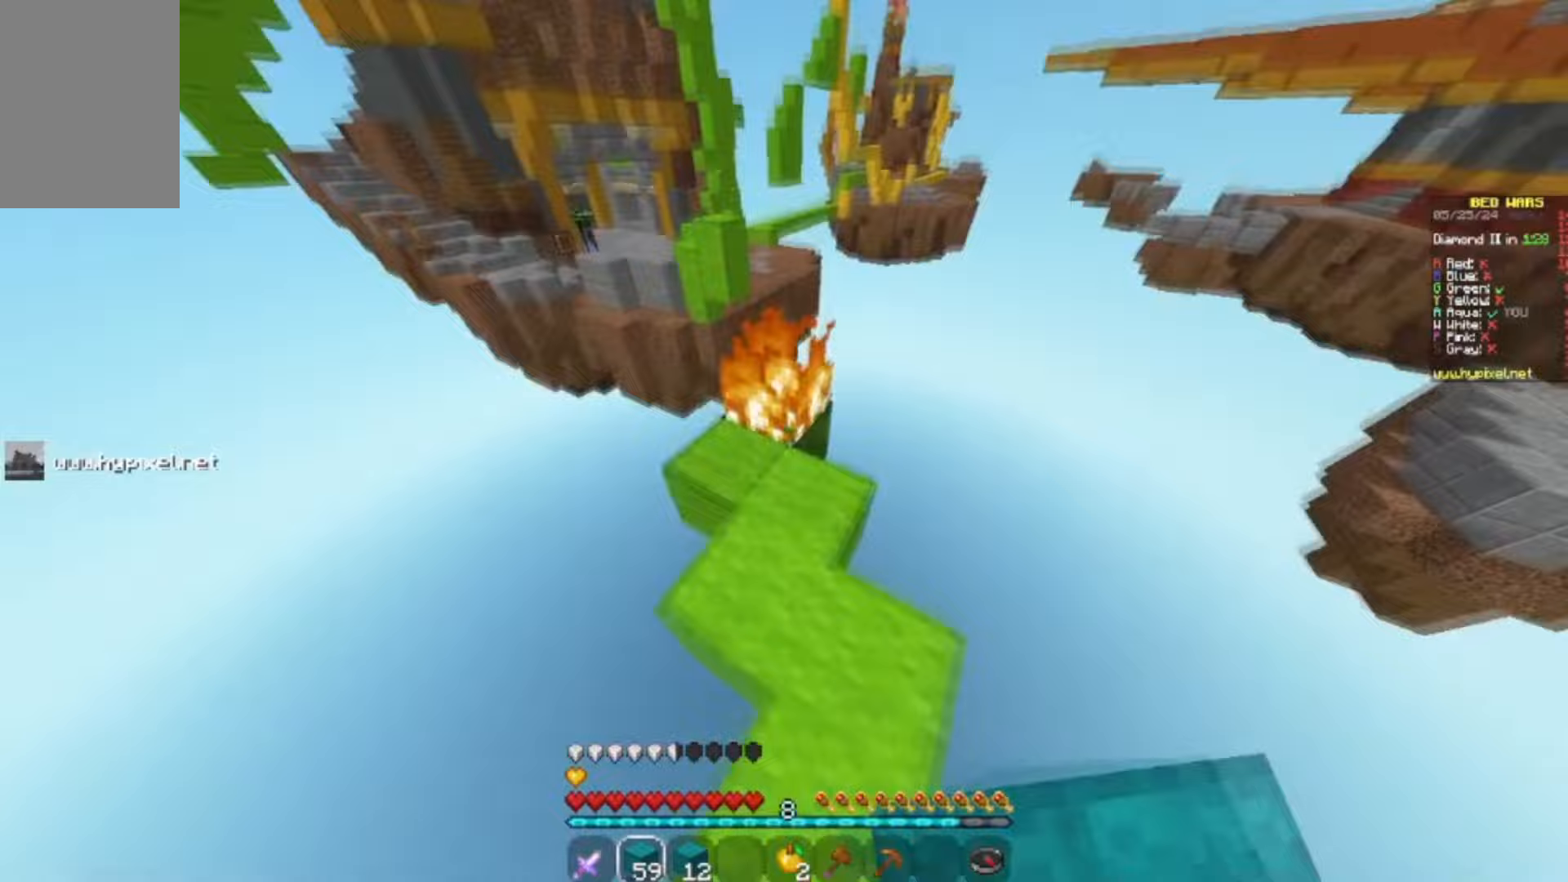
{"keys": ["w"], "mouse": [], "events": [[167, "w", "up"], [200, "mouse_right", "down"], [200, "s", "down"], [367, "mouse_right", "up"], [433, "s", "up"], [433, "w", "down"]]}
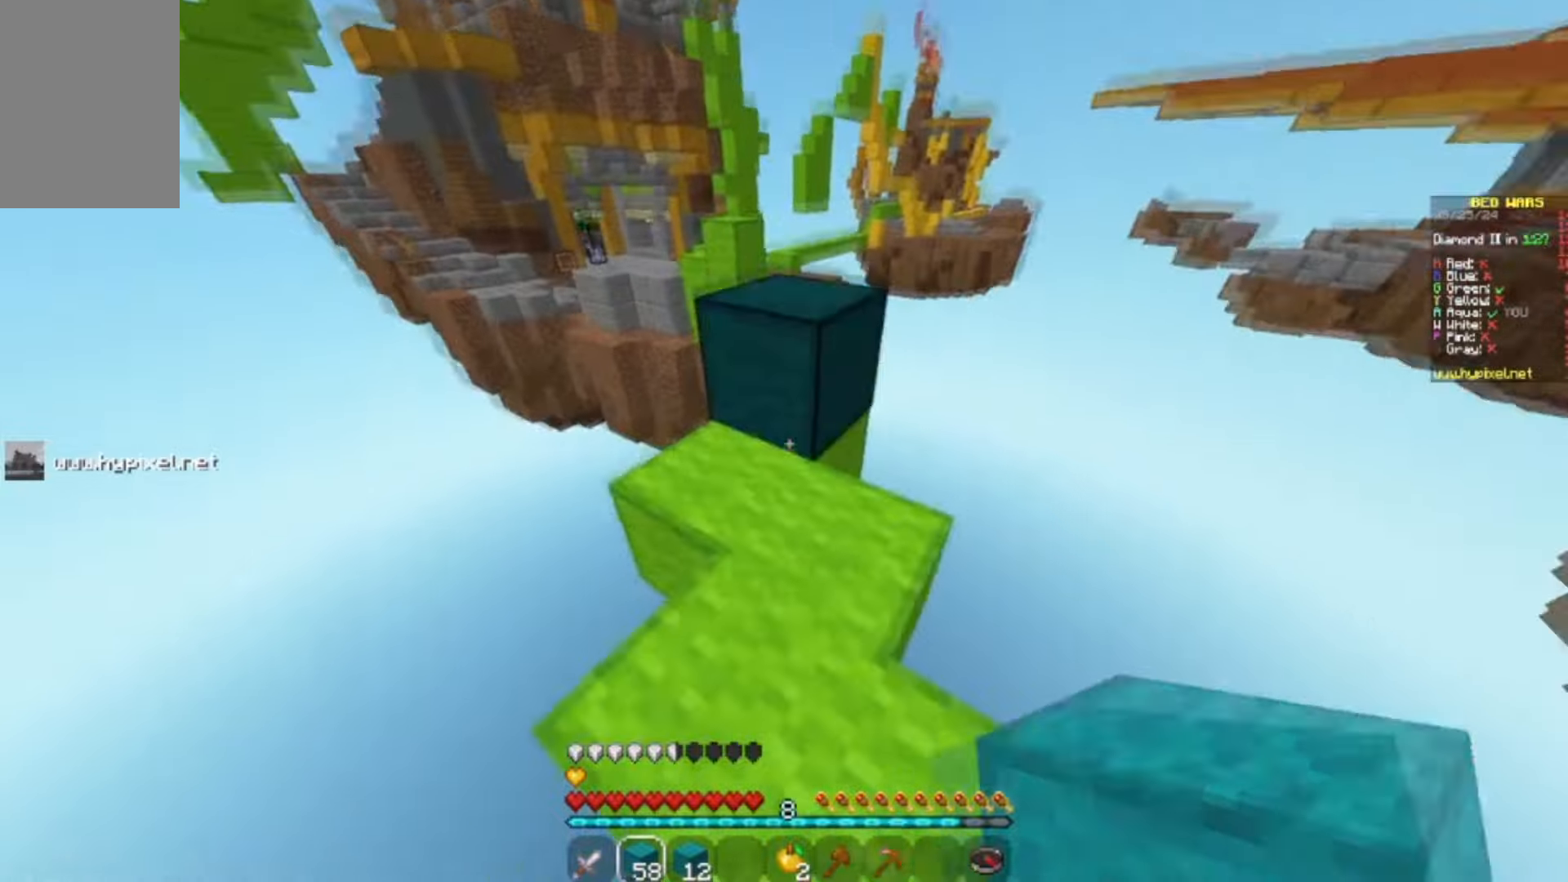
{"keys": ["w"], "mouse": [], "events": []}
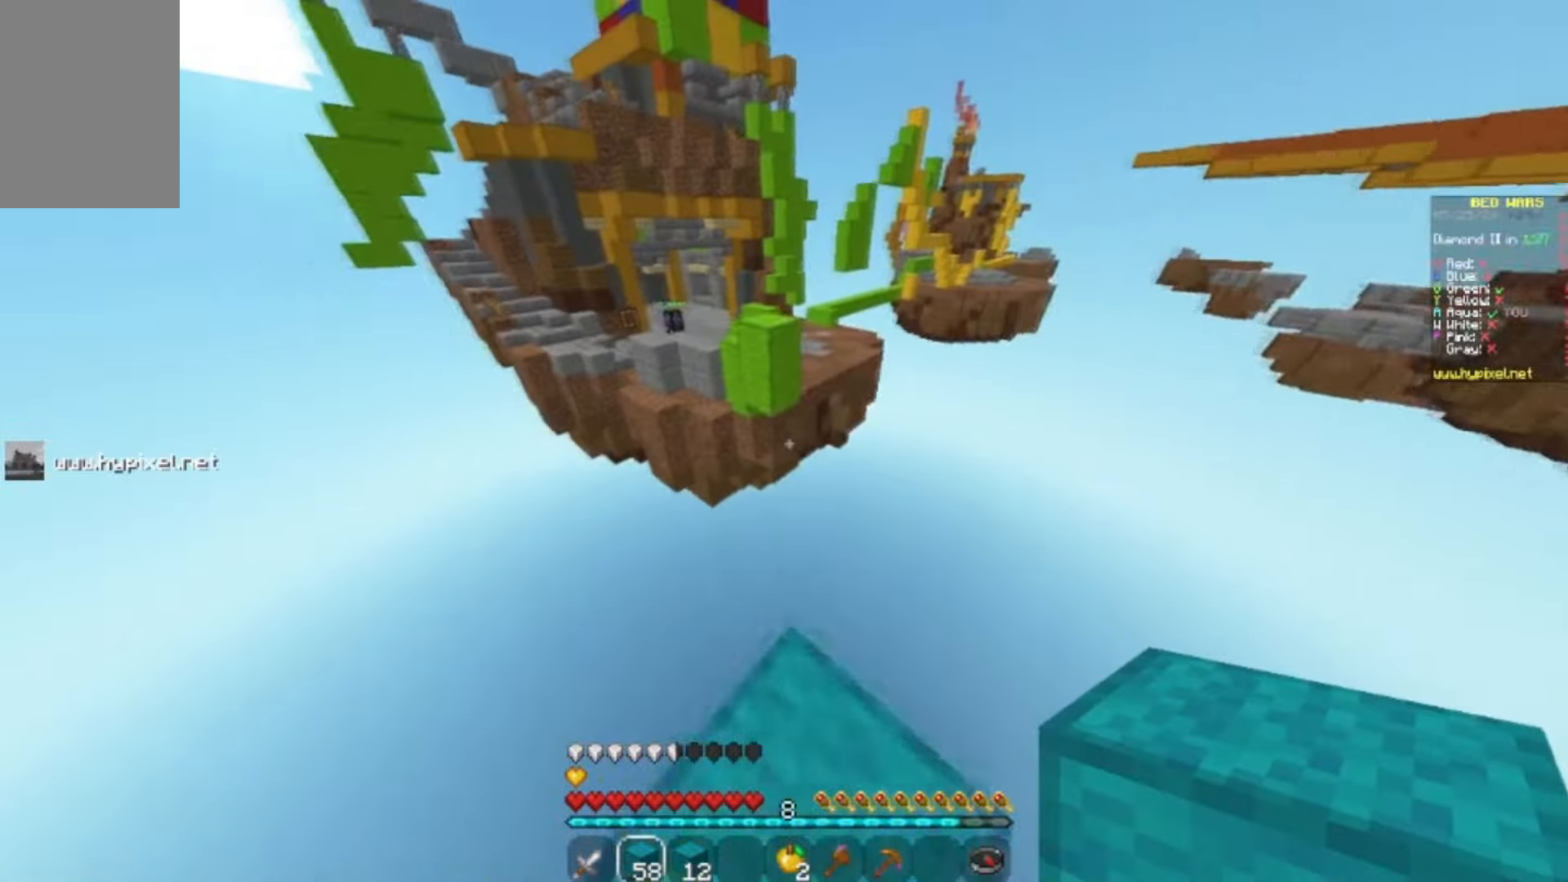
{"keys": [], "mouse": [], "events": [[500, "w", "up"]]}
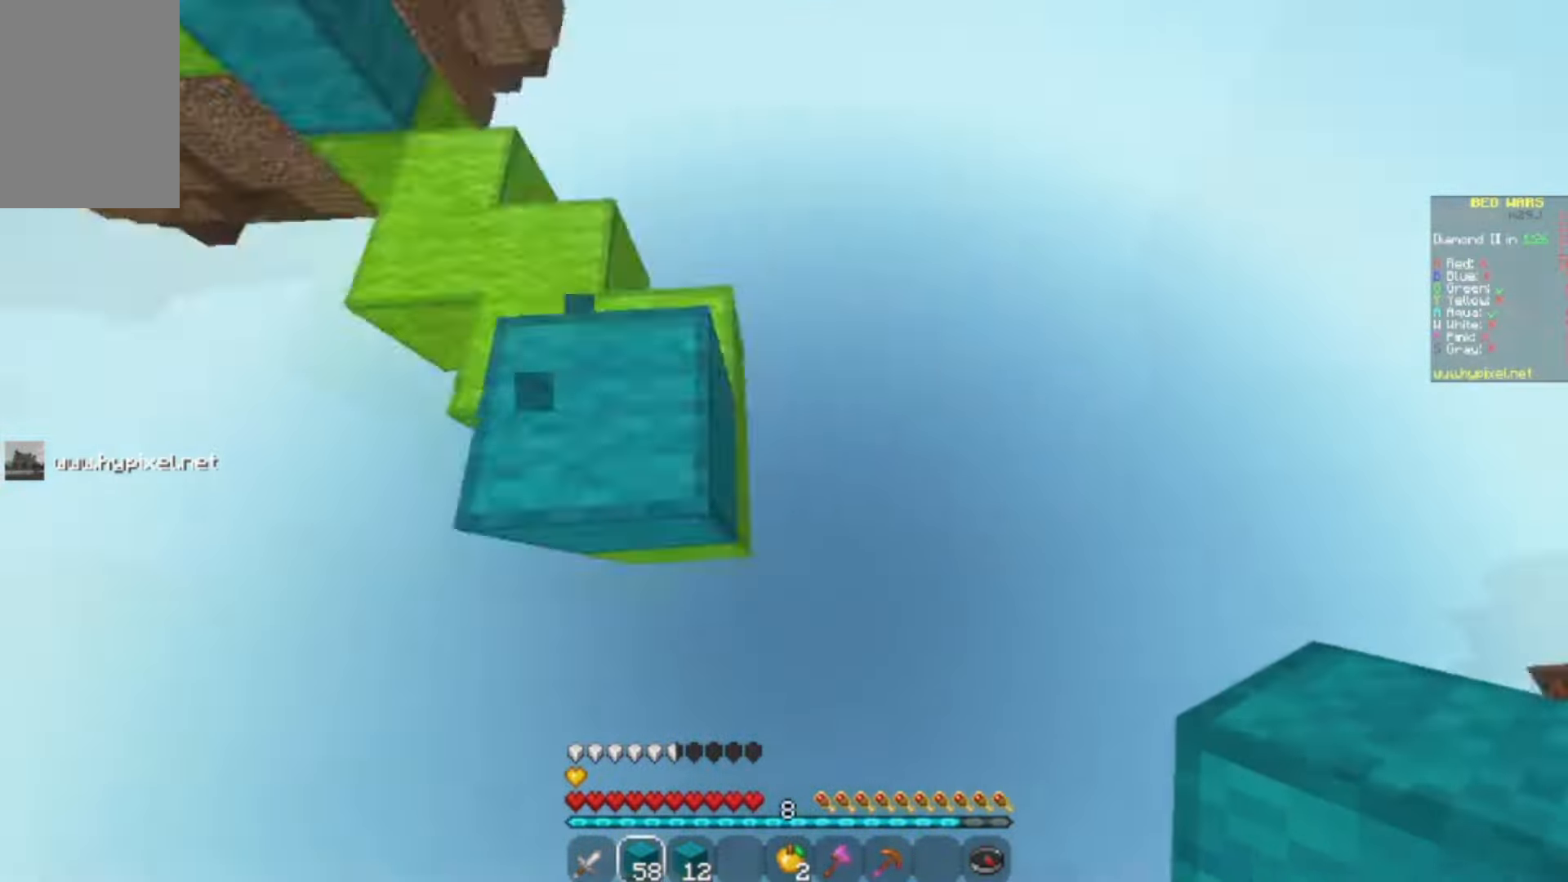
{"keys": ["a"], "mouse": [], "events": [[33, "d", "down"], [33, "s", "down"], [167, "d", "up"], [167, "mouse_right", "down"], [267, "mouse_right", "up"], [333, "mouse_right", "down"], [433, "mouse_right", "up"], [433, "s", "up"], [500, "a", "down"]]}
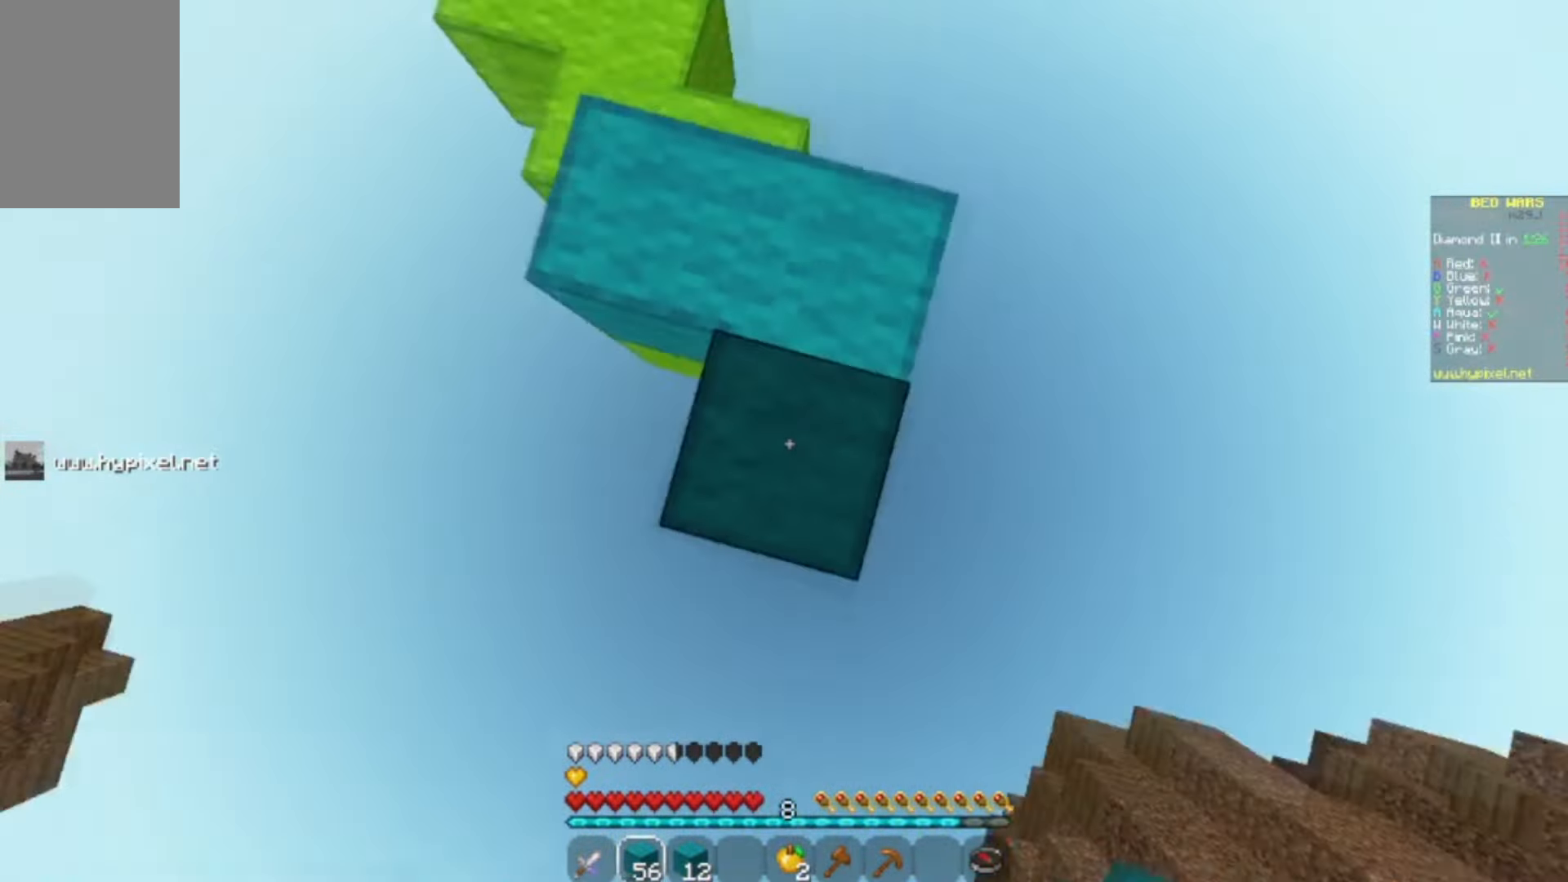
{"keys": [], "mouse": [], "events": [[133, "mouse_right", "down"], [267, "mouse_right", "up"], [500, "a", "up"]]}
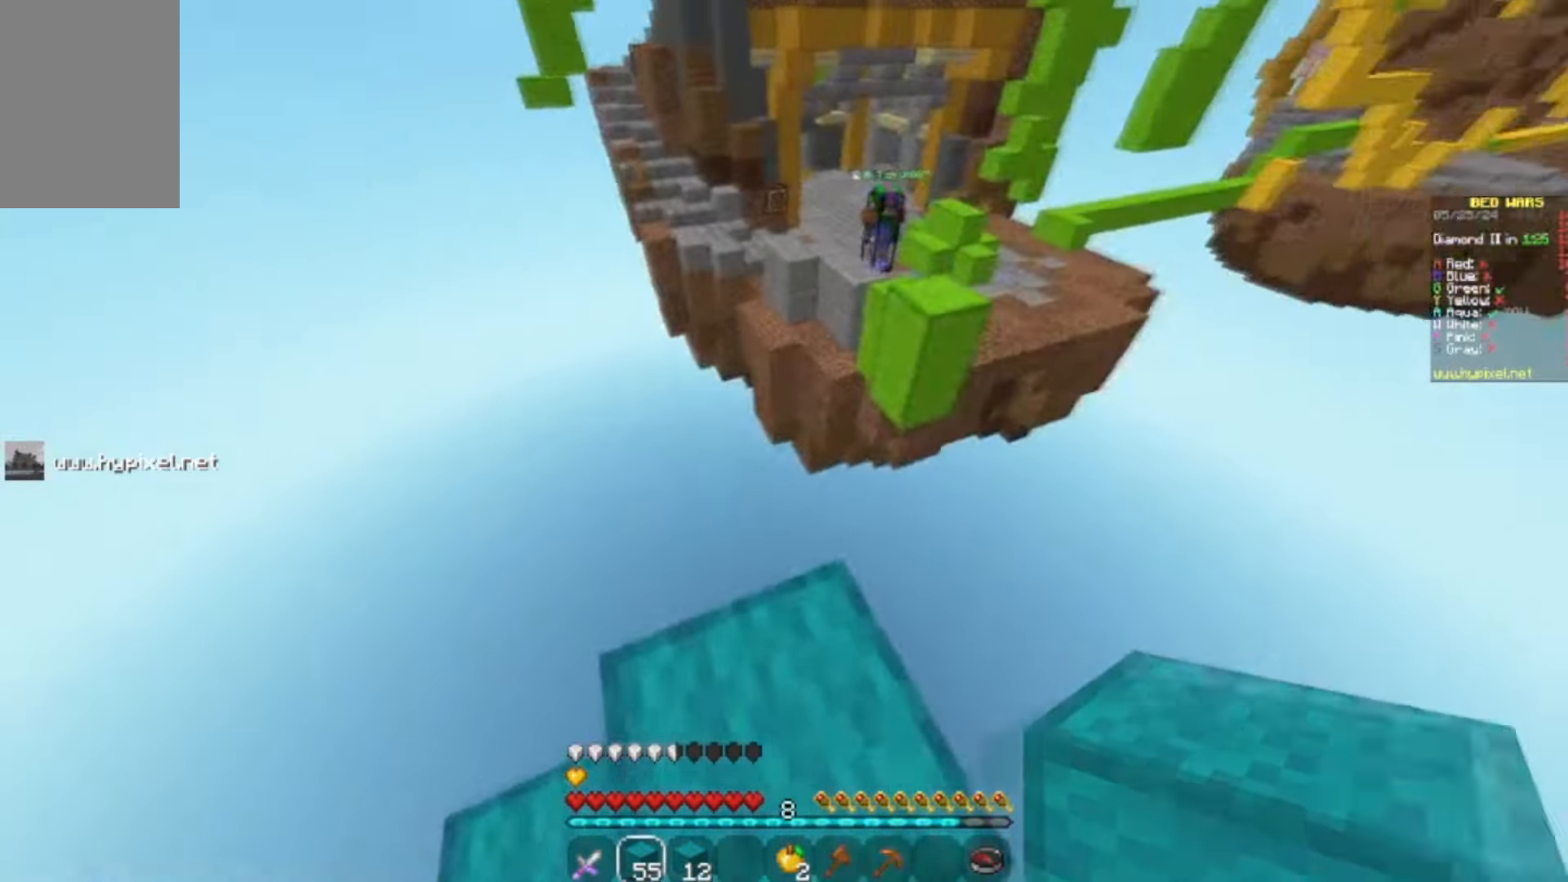
{"keys": ["w"], "mouse": [], "events": [[33, "w", "down"]]}
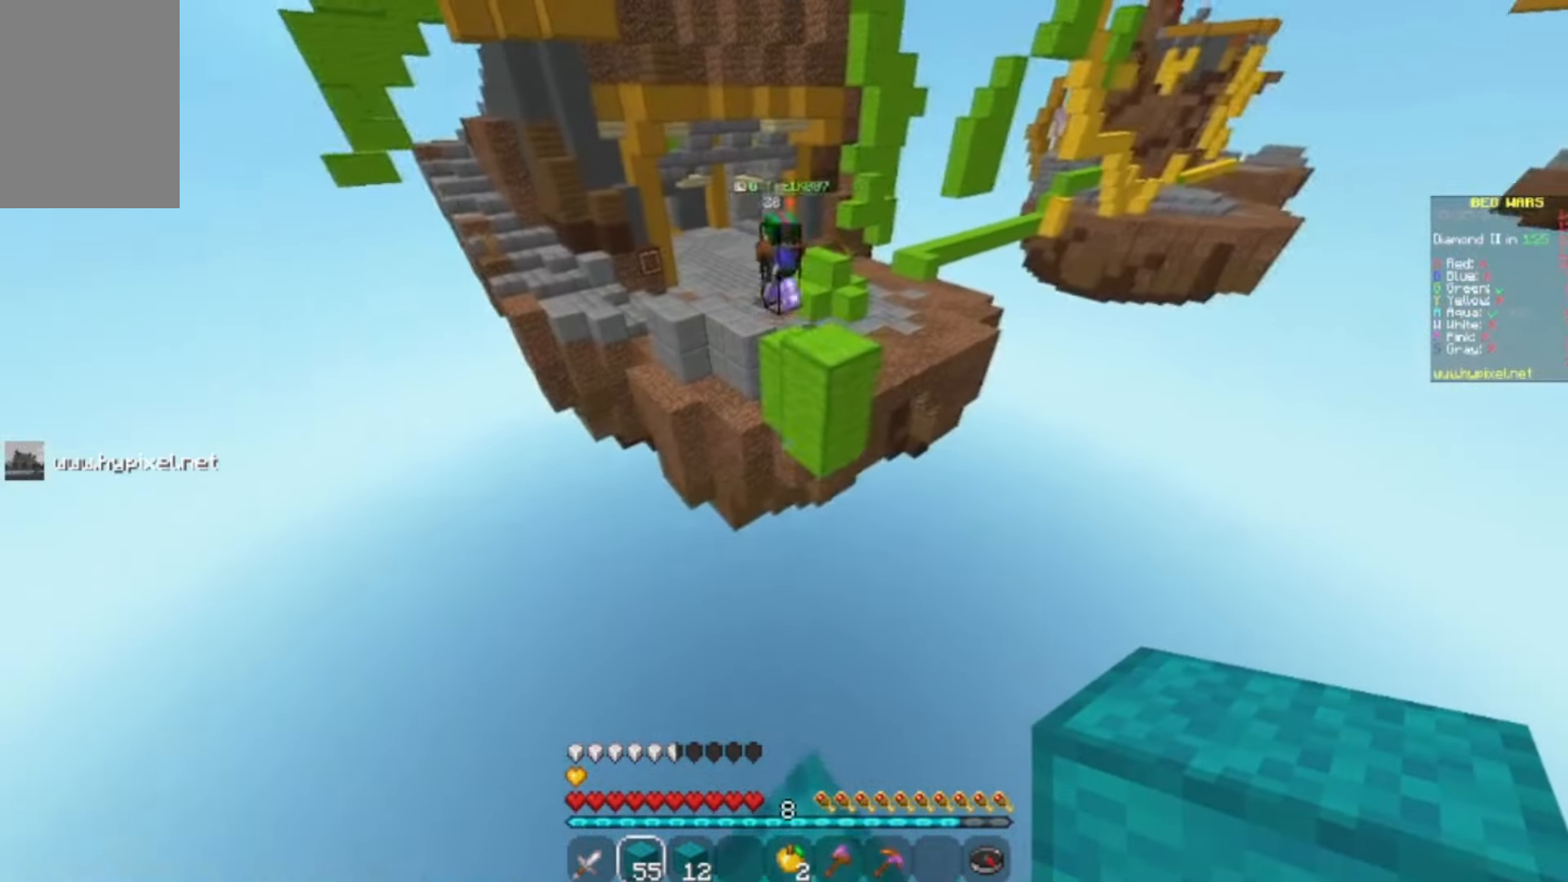
{"keys": ["s"], "mouse": [], "events": [[400, "w", "up"], [433, "s", "down"]]}
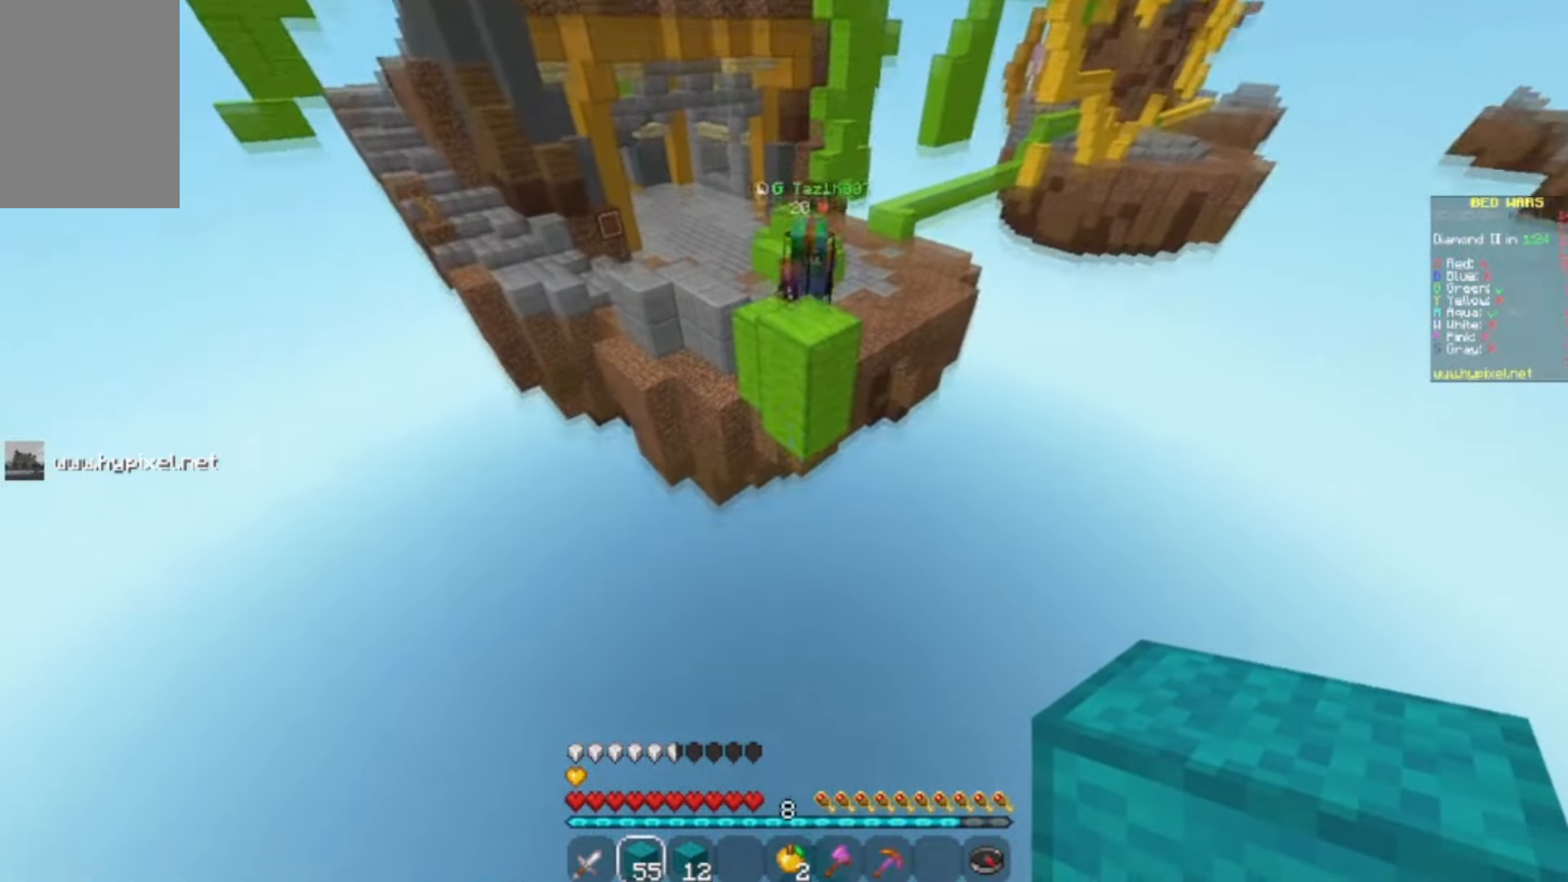
{"keys": ["w"], "mouse": ["right"], "events": [[400, "mouse_right", "down"], [400, "s", "up"], [467, "w", "down"]]}
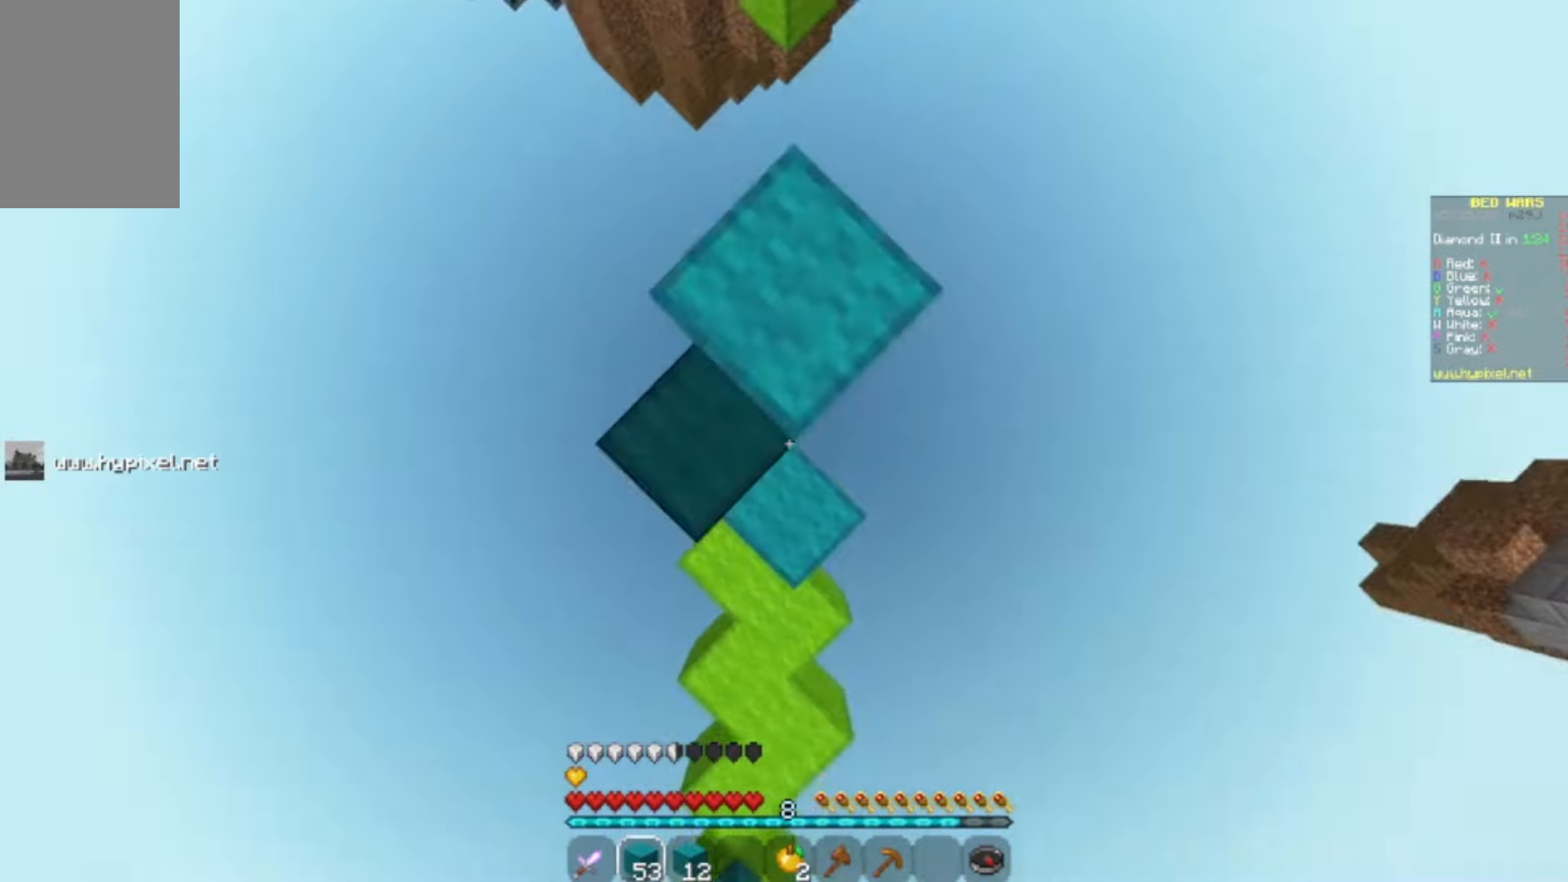
{"keys": [], "mouse": [], "events": [[67, "mouse_right", "up"], [133, "w", "up"], [333, "mouse_right", "down"], [400, "mouse_right", "up"]]}
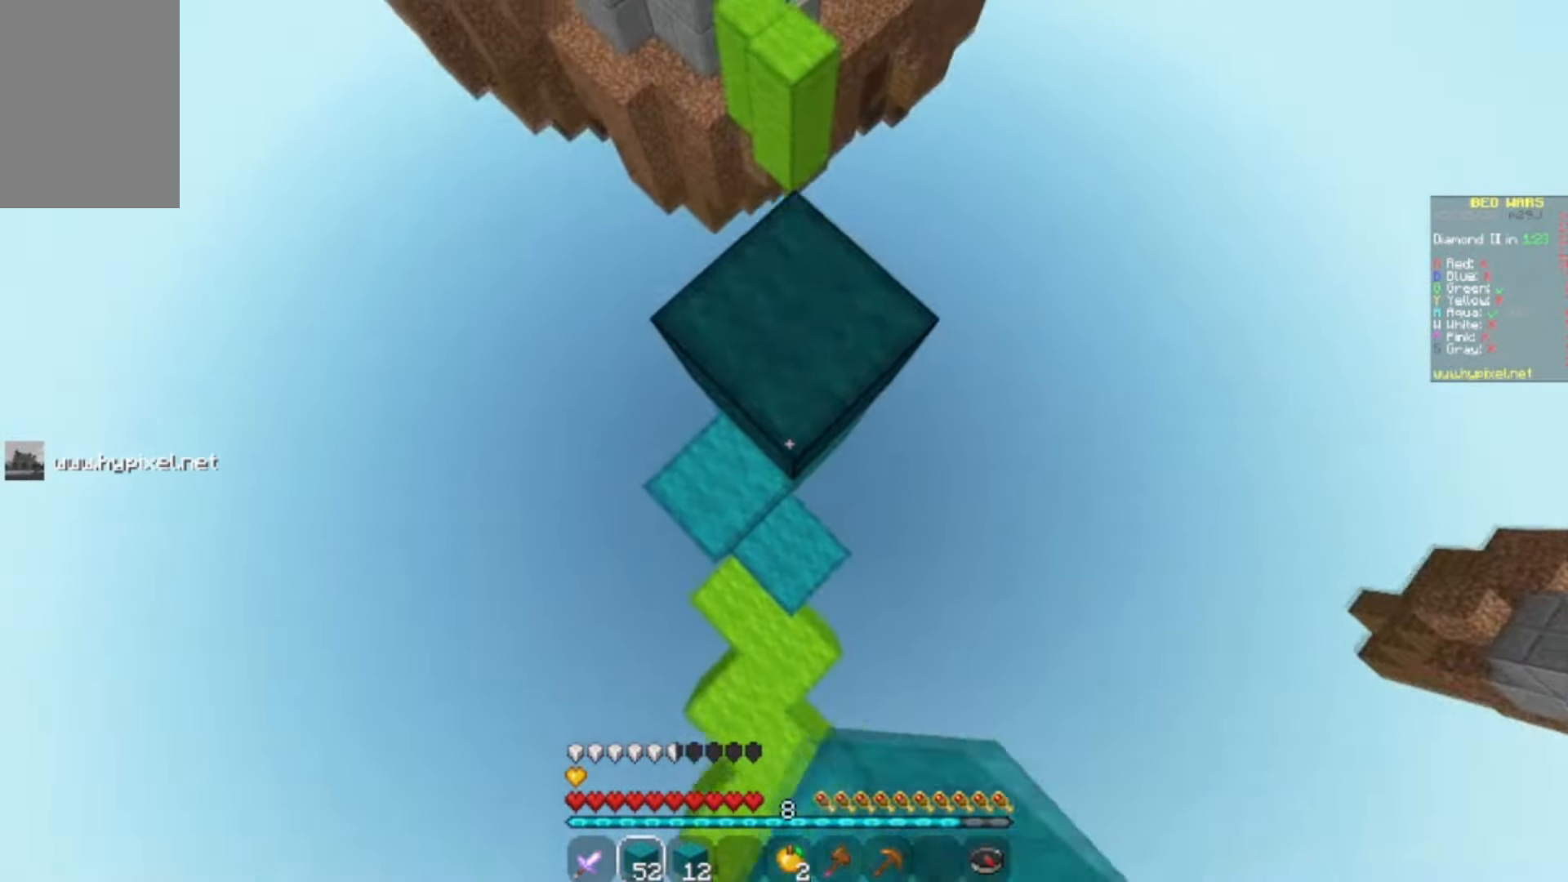
{"keys": ["w"], "mouse": [], "events": [[233, "w", "down"], [400, "mouse_right", "down"], [467, "mouse_right", "up"]]}
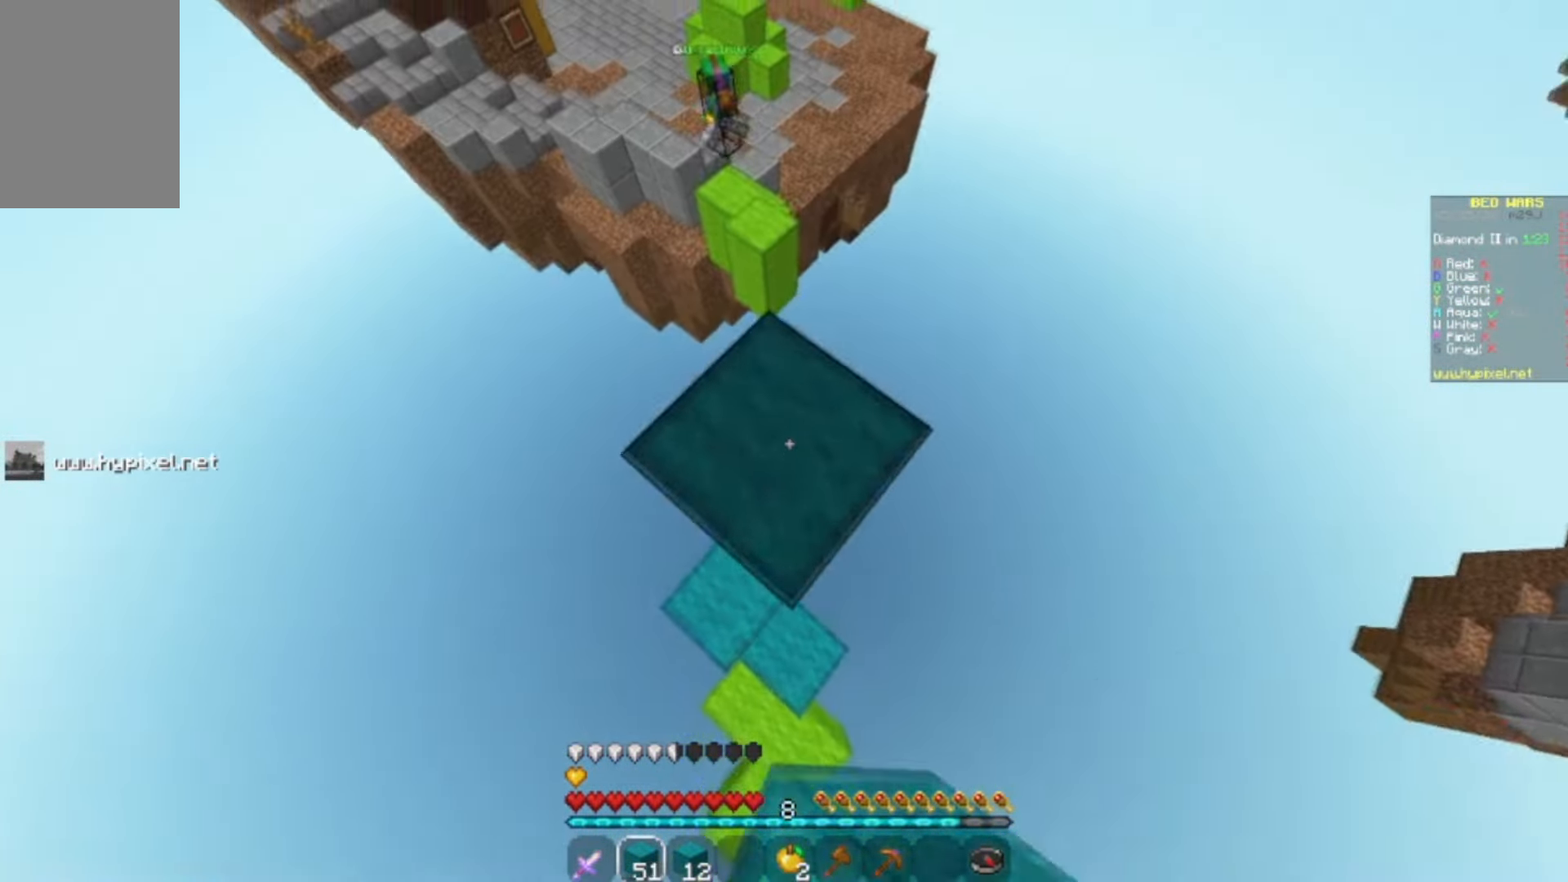
{"keys": ["d", "s"], "mouse": [], "events": [[233, "d", "down"], [367, "w", "up"], [433, "s", "down"]]}